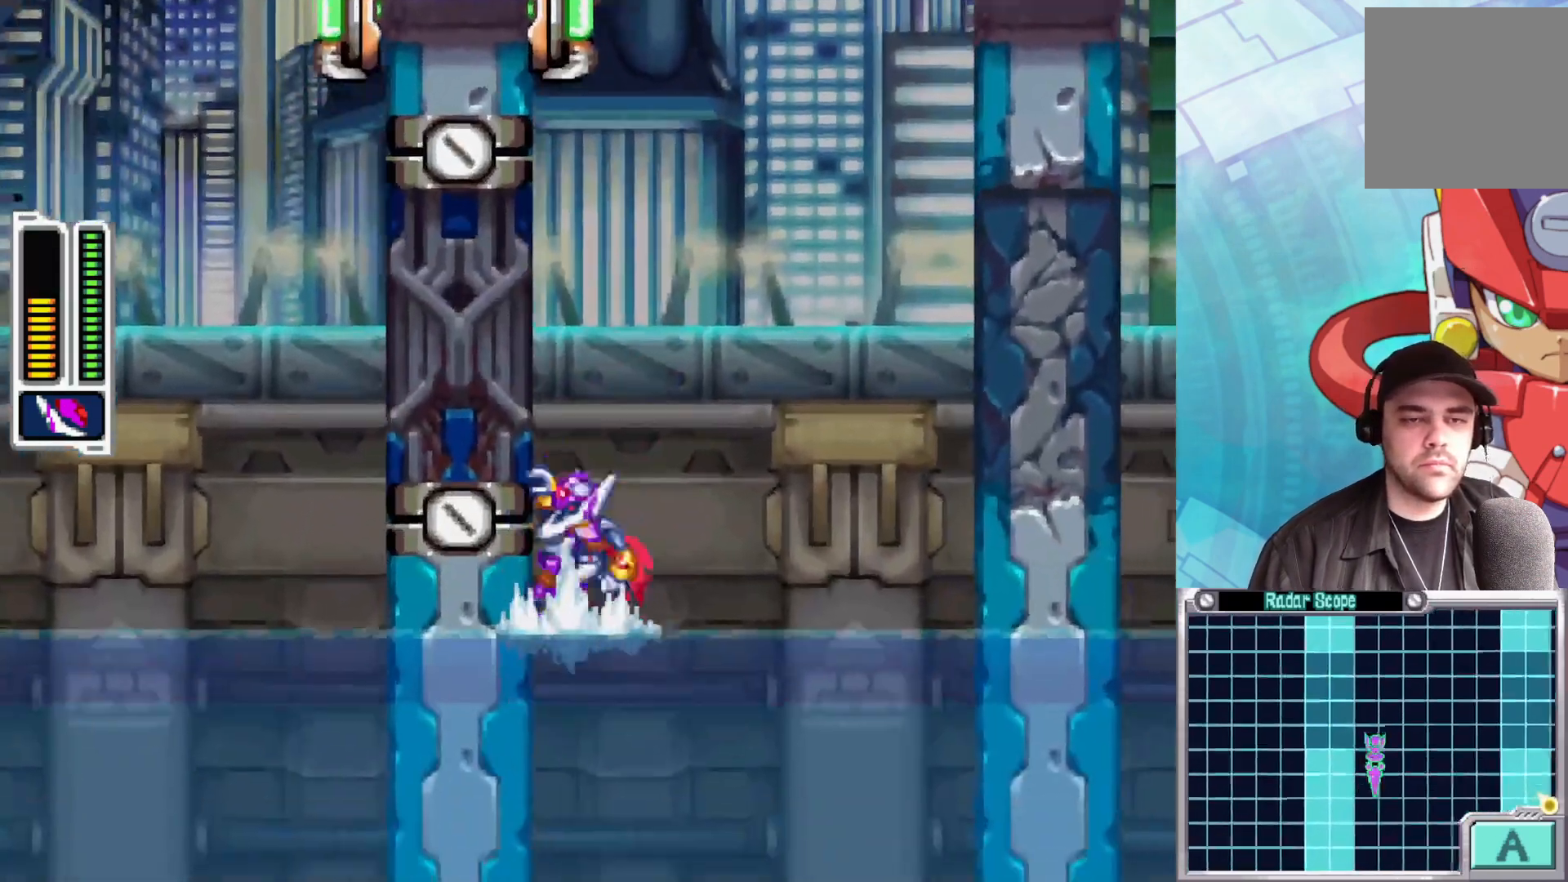
Gameplay with a controller (Xbox layout); each line is a JSON object with the inputs held at the frame after it. "events" lists button and stick changes between this image and that frame as [ms after this image, input, new state], when the widget could be followed in between.
{"buttons": [], "left_stick": "left", "right_stick": "center", "events": [[300, "A", "up"]]}
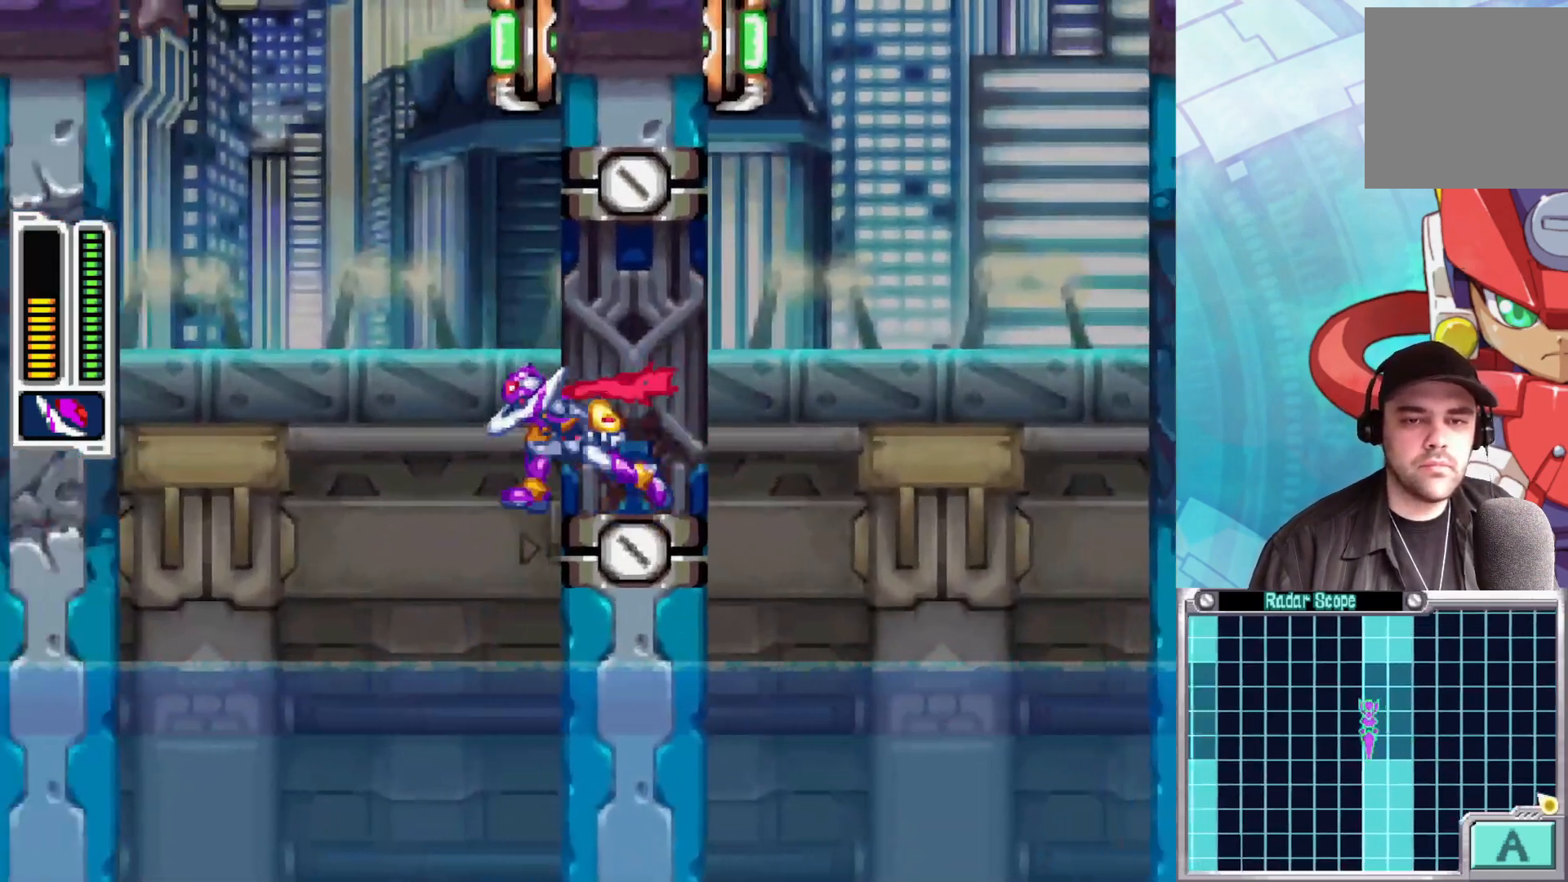
{"buttons": [], "left_stick": "left", "right_stick": "center", "events": [[50, "A", "down"], [50, "B", "down"], [300, "B", "up"], [317, "A", "up"]]}
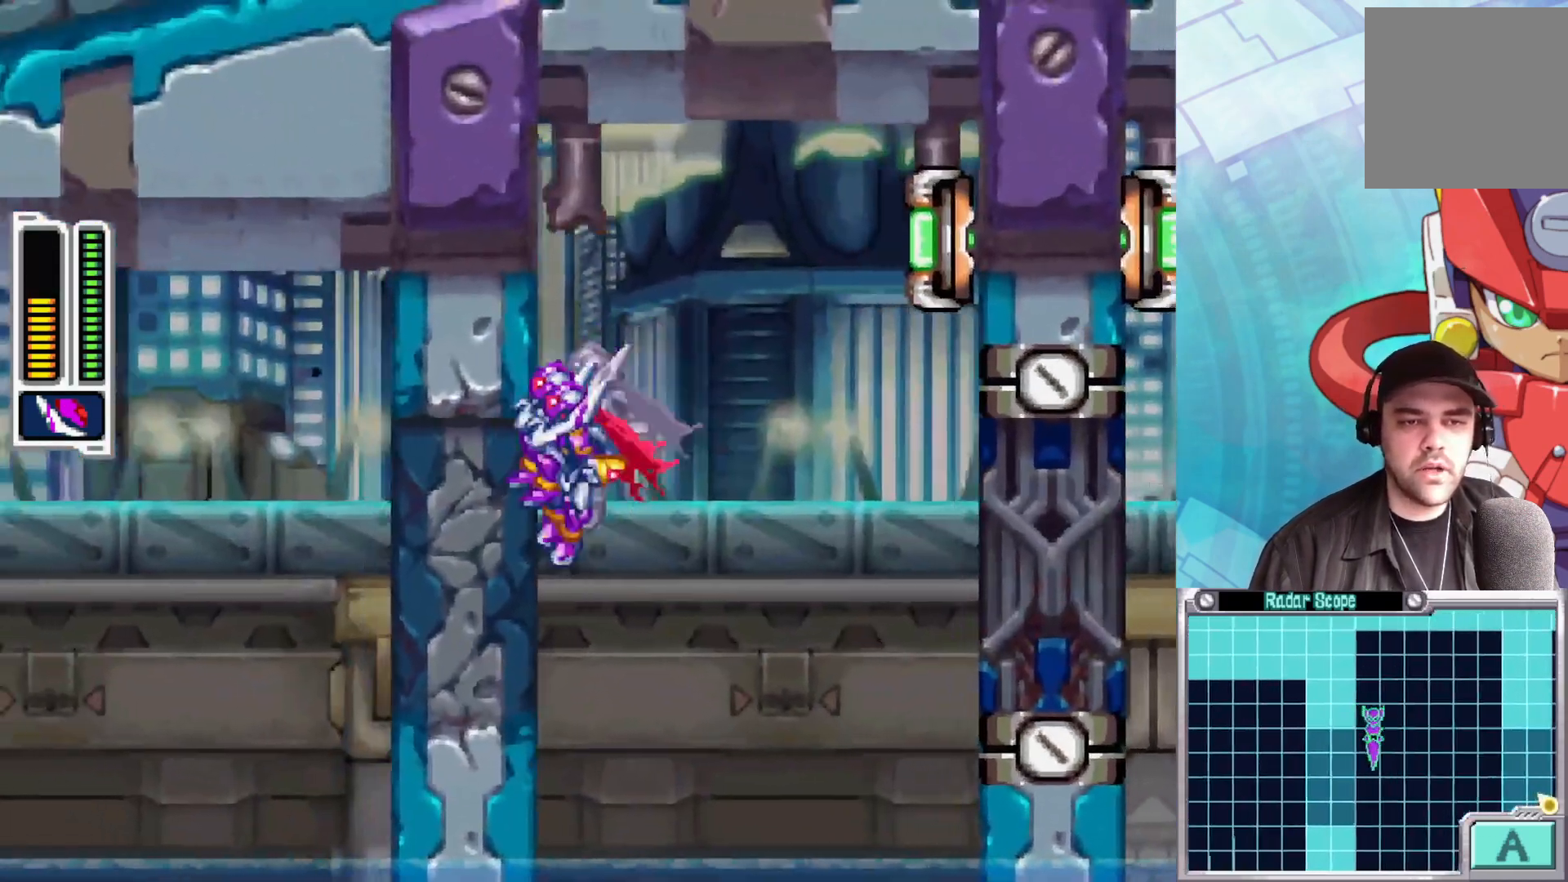
{"buttons": [], "left_stick": "left", "right_stick": "center", "events": [[200, "left_stick", "right"], [250, "left_stick", "center"], [333, "left_stick", "left"]]}
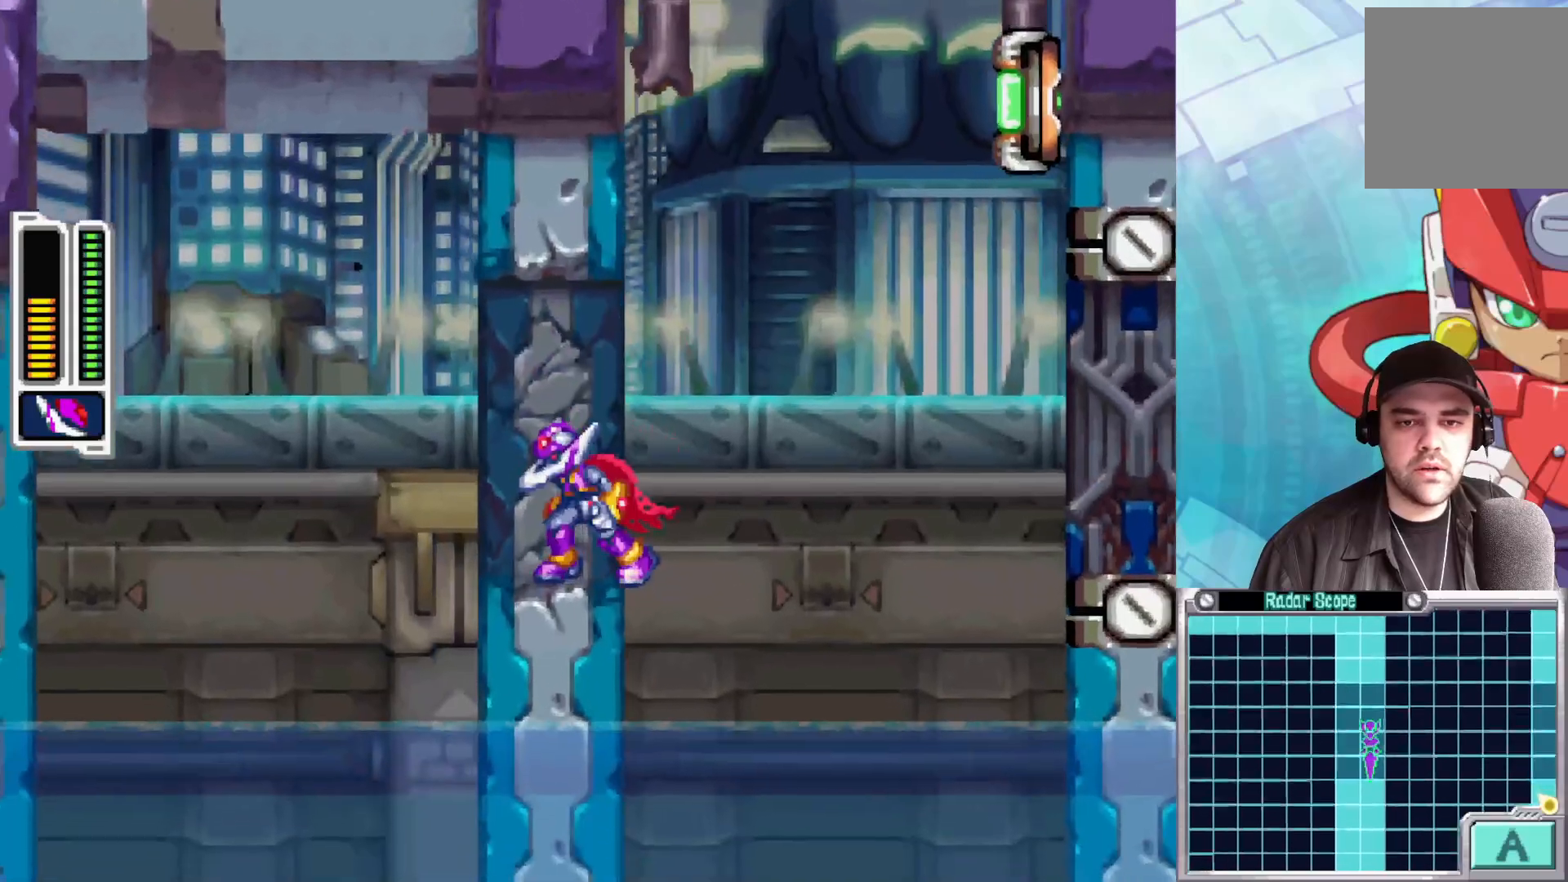
{"buttons": [], "left_stick": "left", "right_stick": "center", "events": [[100, "B", "down"], [117, "A", "down"], [350, "A", "up"], [383, "B", "up"]]}
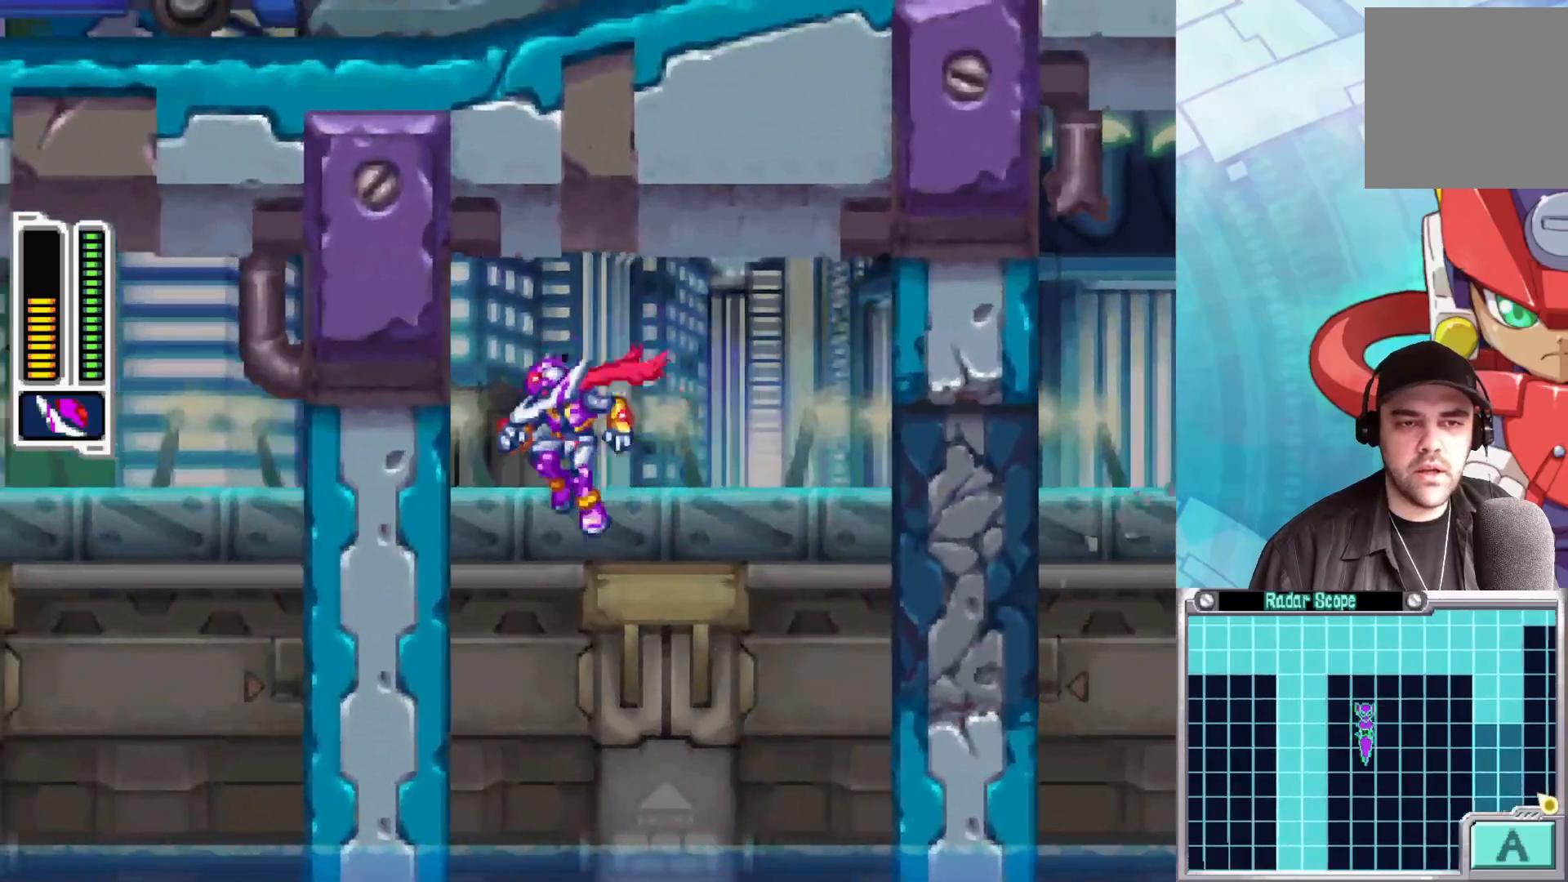
{"buttons": ["A"], "left_stick": "left", "right_stick": "center", "events": [[150, "A", "down"], [300, "A", "up"], [367, "A", "down"]]}
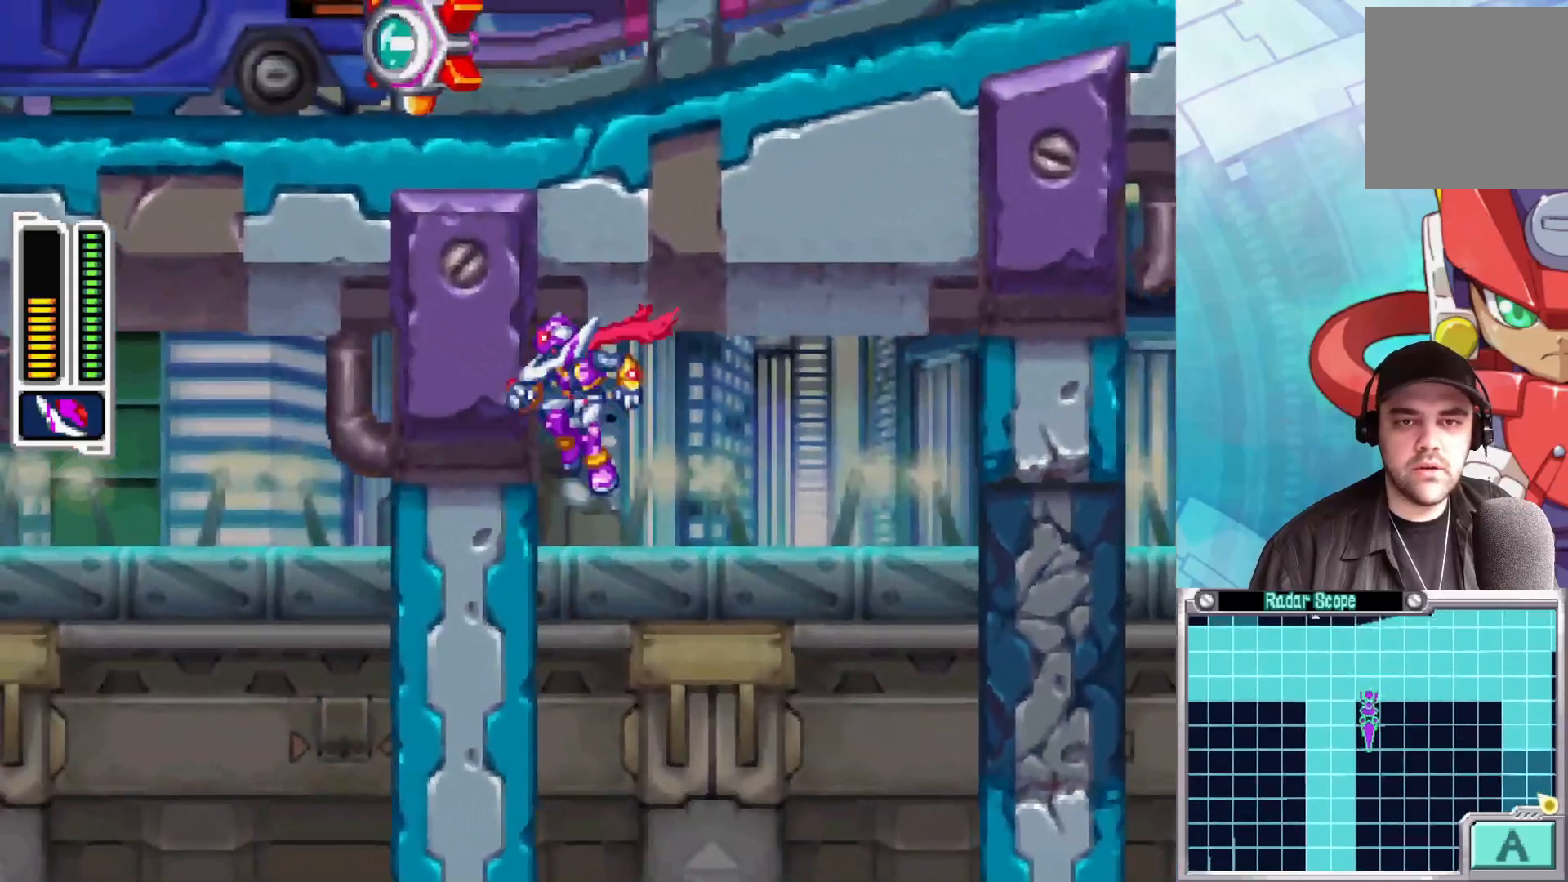
{"buttons": [], "left_stick": "center", "right_stick": "center", "events": [[33, "A", "up"], [233, "left_stick", "center"]]}
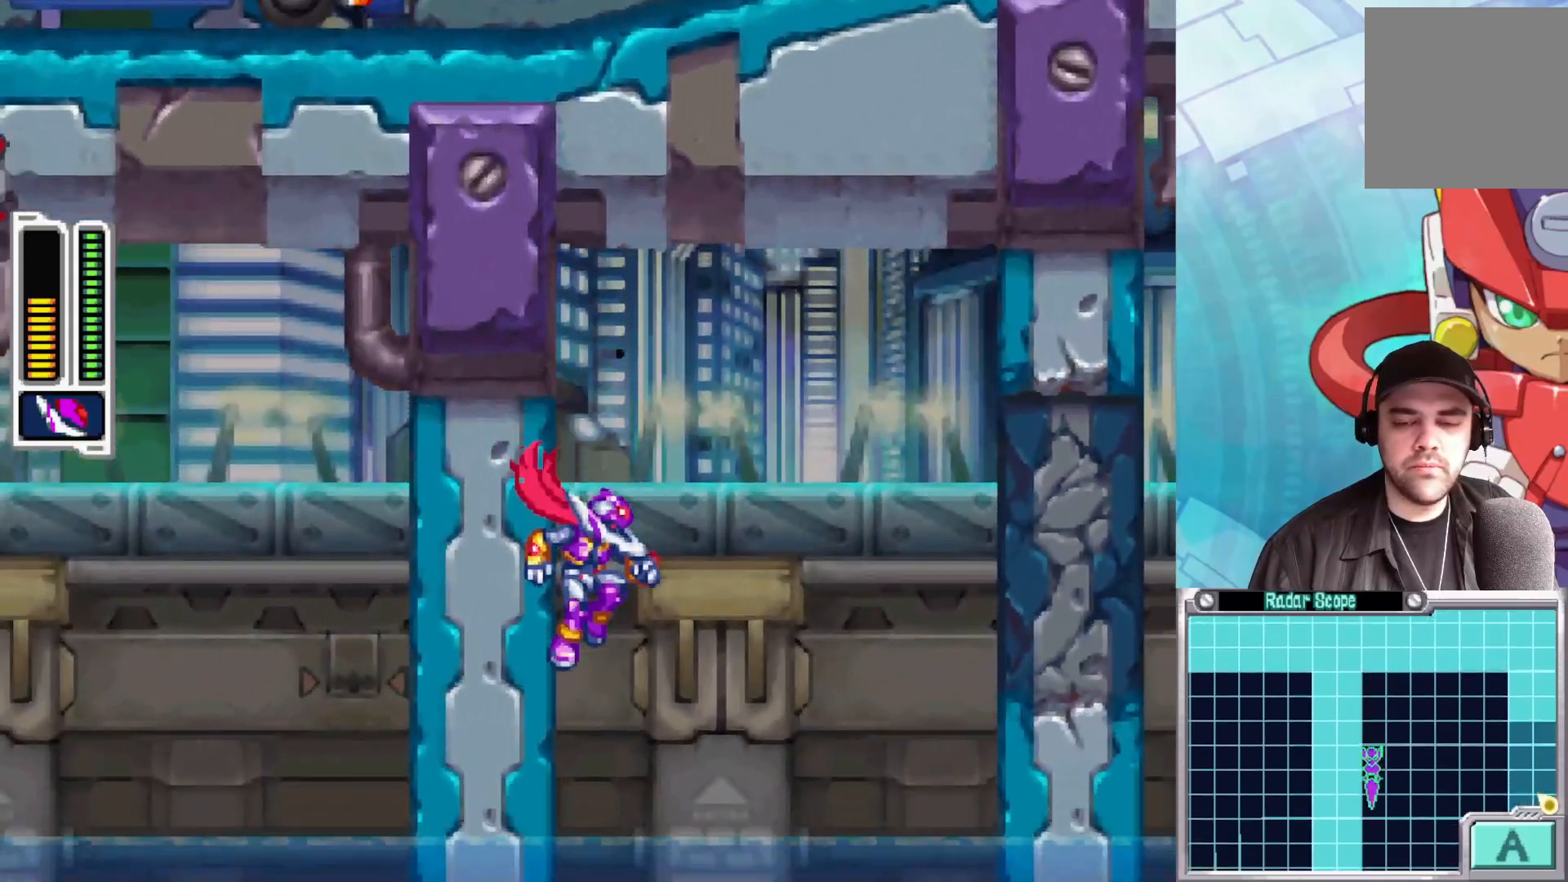
{"buttons": ["L1"], "left_stick": "center", "right_stick": "center", "events": [[50, "left_stick", "right"], [300, "left_stick", "center"], [500, "L1", "down"]]}
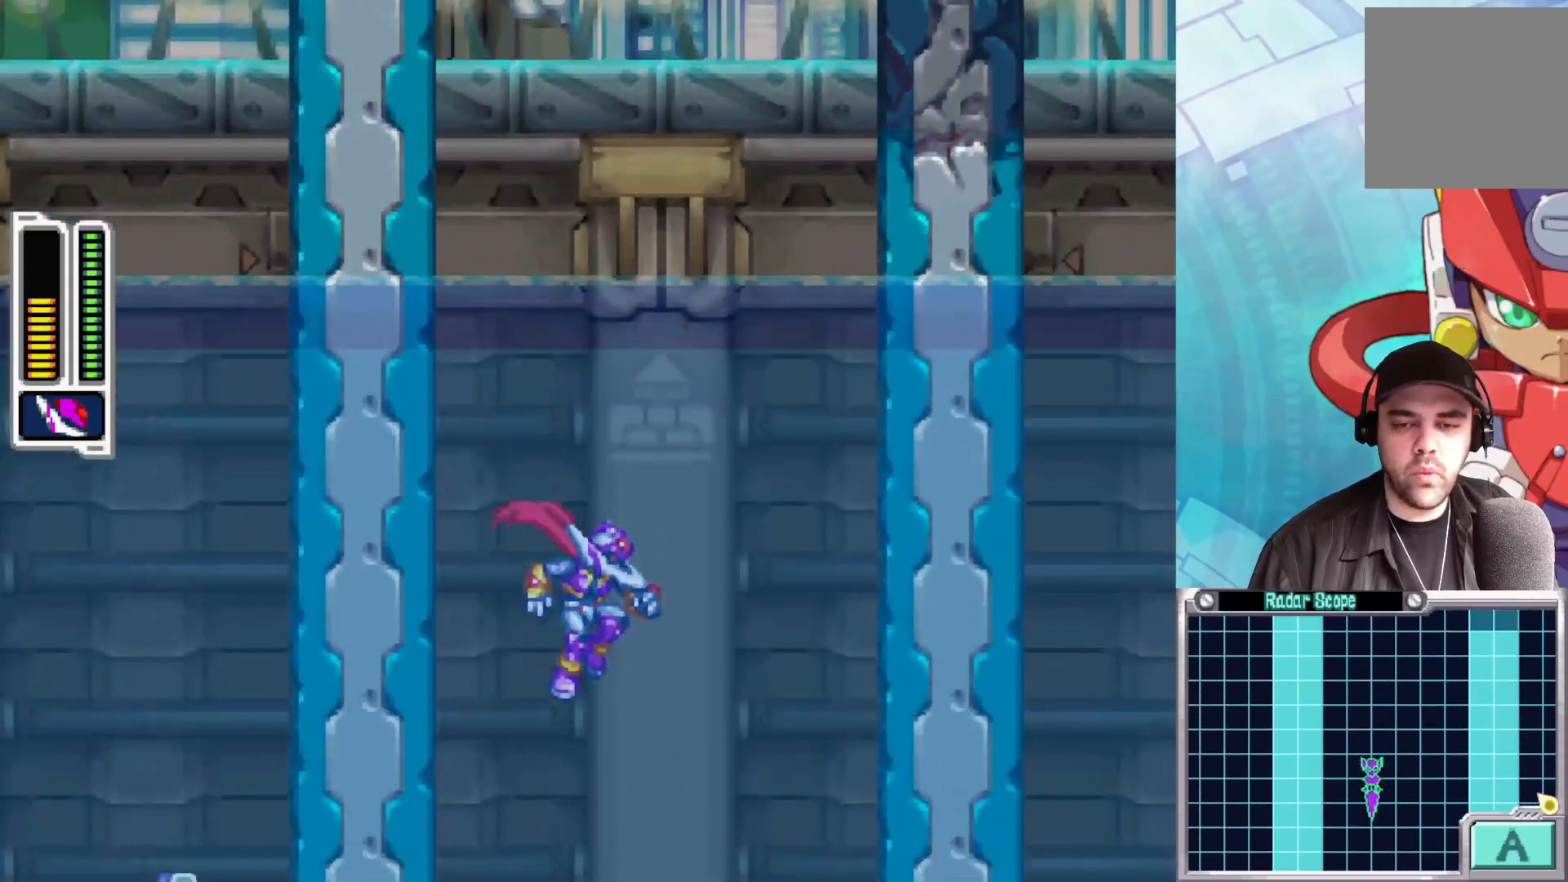
{"buttons": [], "left_stick": "center", "right_stick": "center", "events": [[233, "L1", "up"]]}
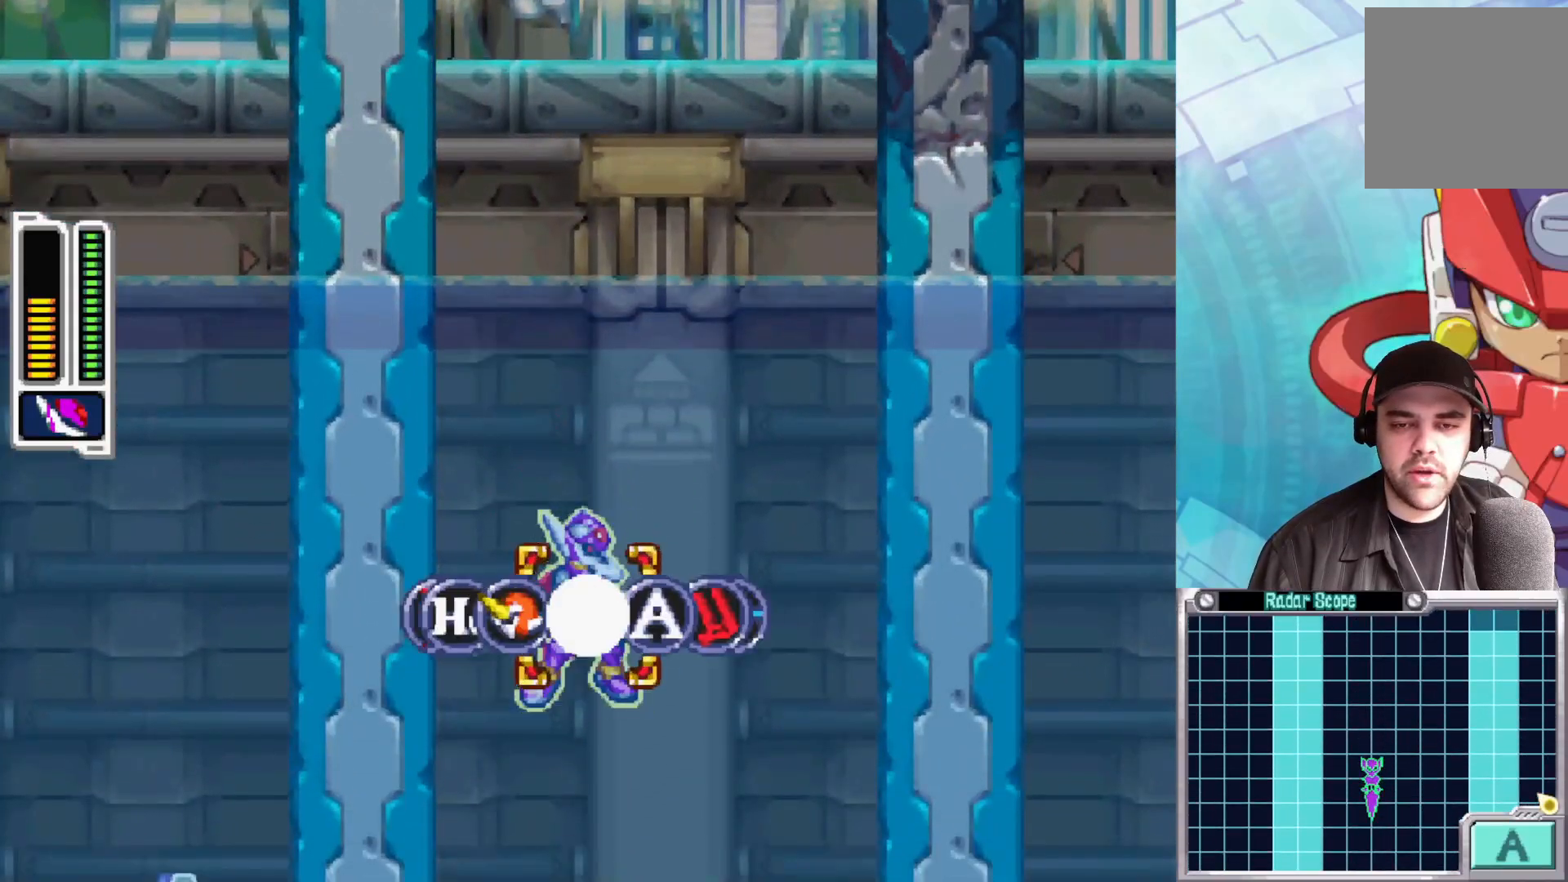
{"buttons": [], "left_stick": "center", "right_stick": "center", "events": []}
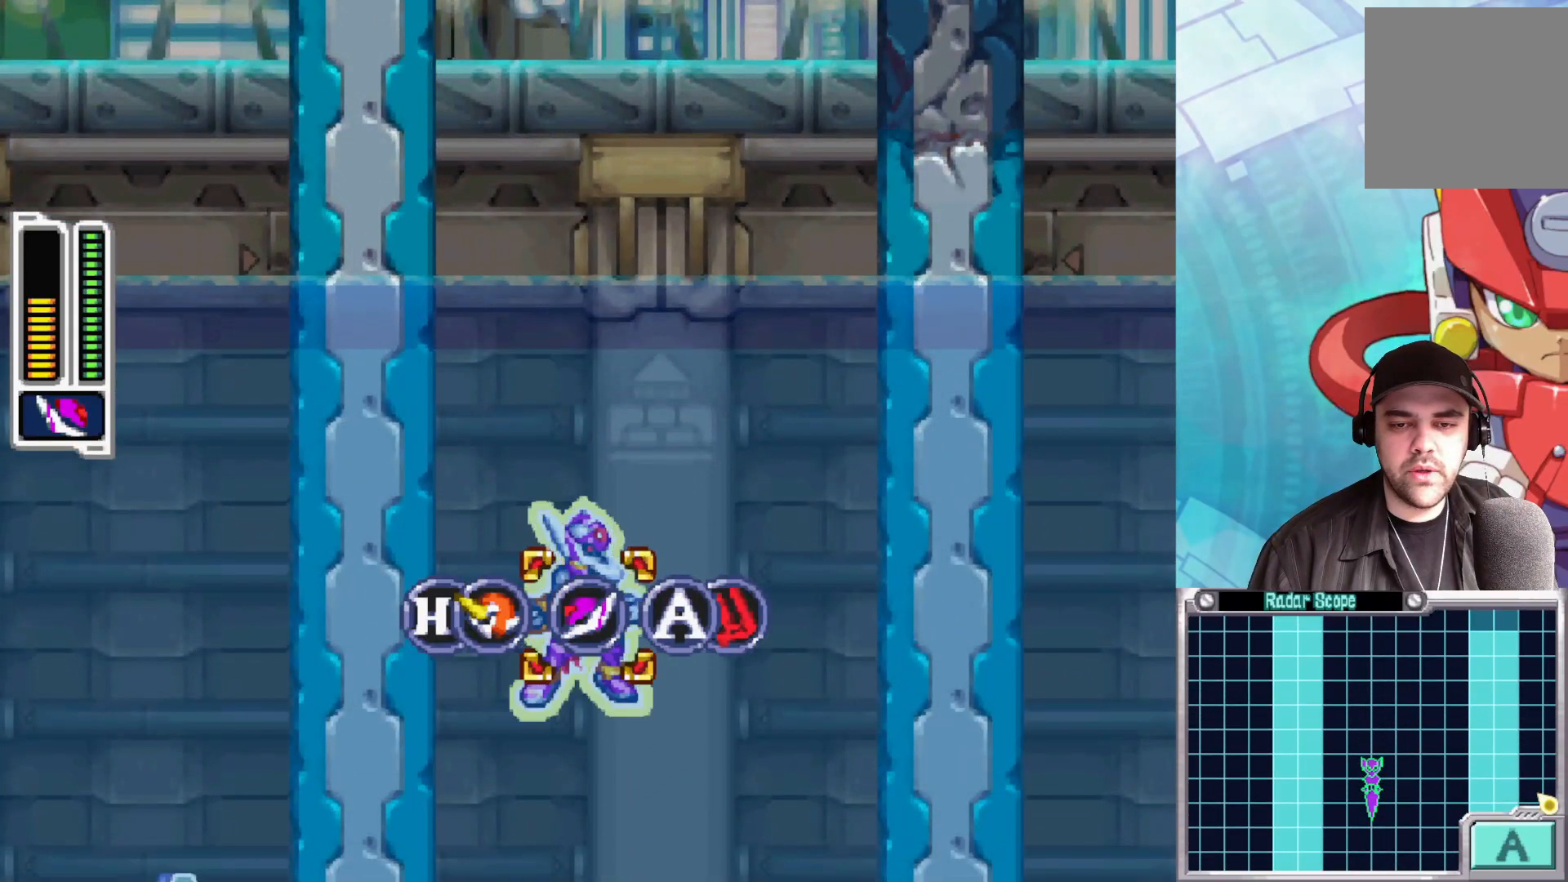
{"buttons": [], "left_stick": "right", "right_stick": "center", "events": [[67, "left_stick", "right"], [217, "left_stick", "center"], [283, "left_stick", "right"], [417, "left_stick", "center"], [483, "left_stick", "right"]]}
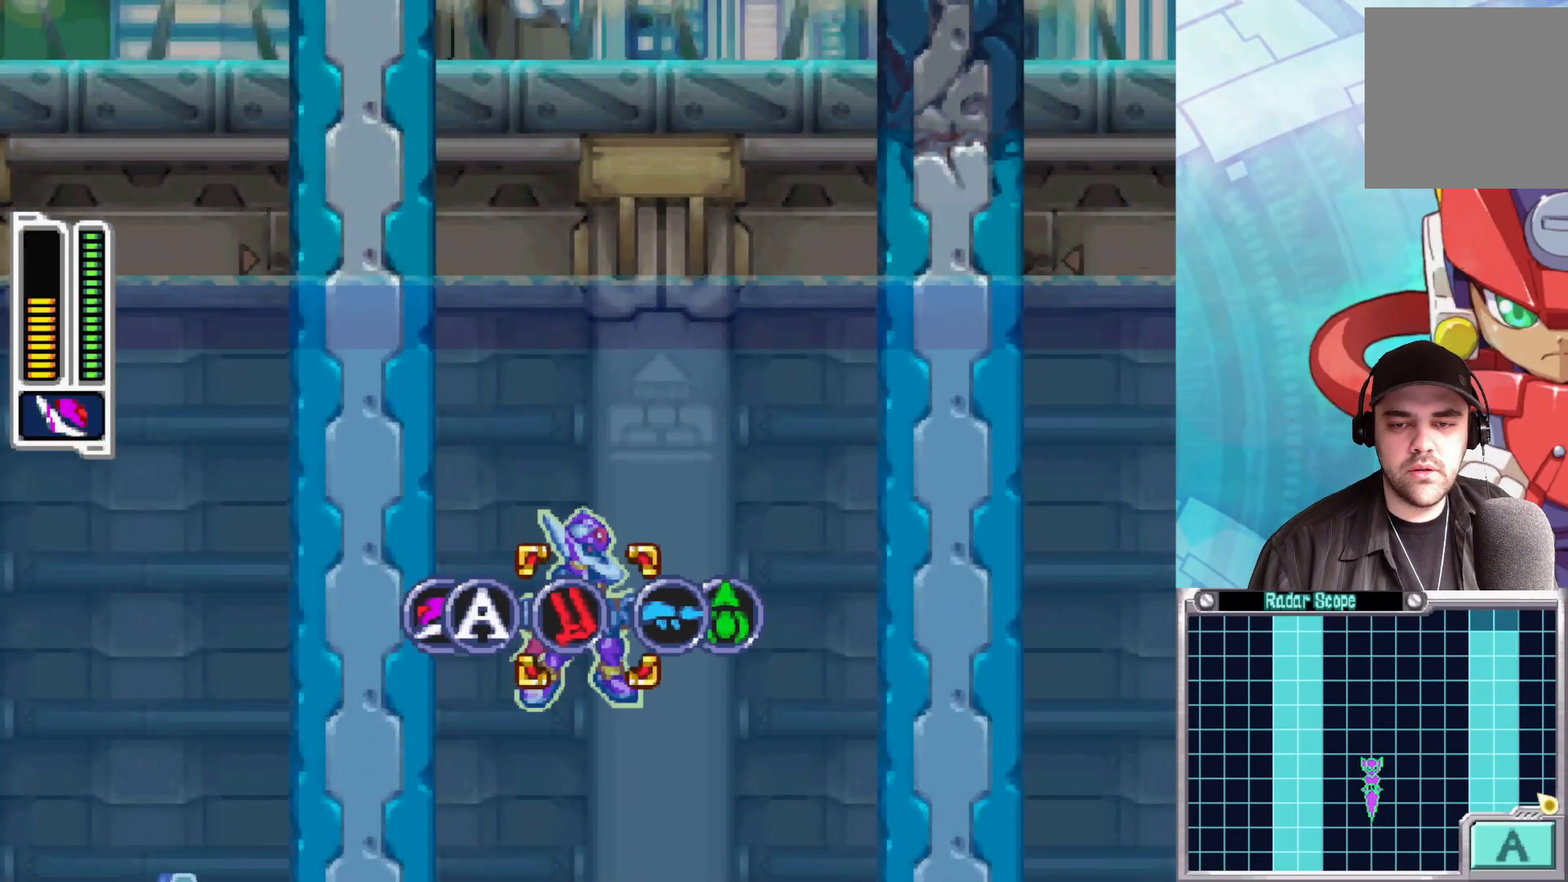
{"buttons": [], "left_stick": "center", "right_stick": "center", "events": [[117, "left_stick", "center"]]}
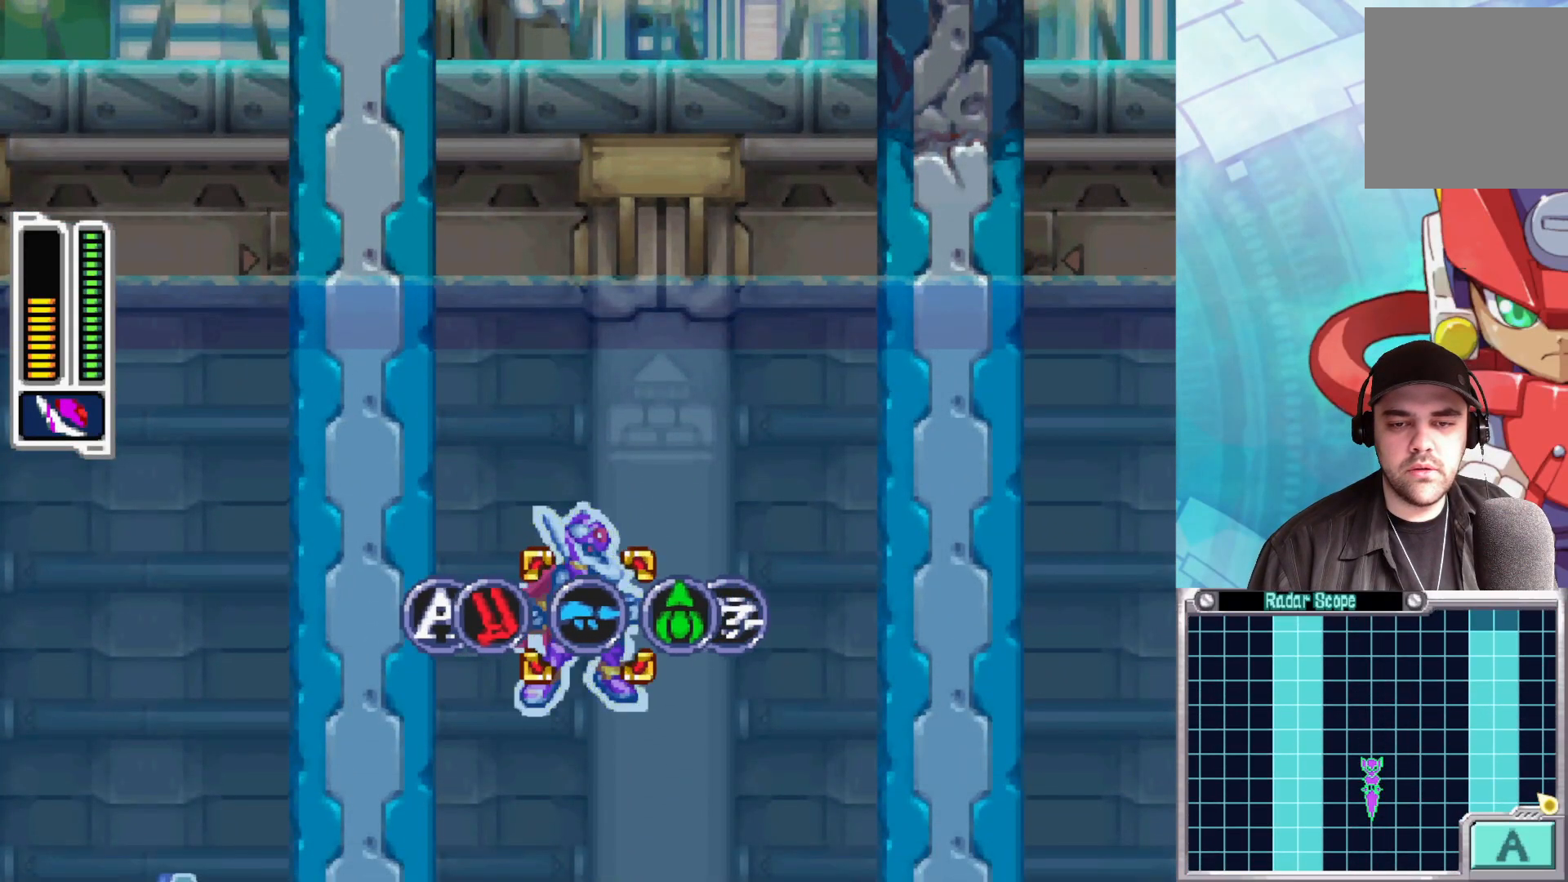
{"buttons": [], "left_stick": "center", "right_stick": "center", "events": [[17, "A", "down"], [183, "A", "up"]]}
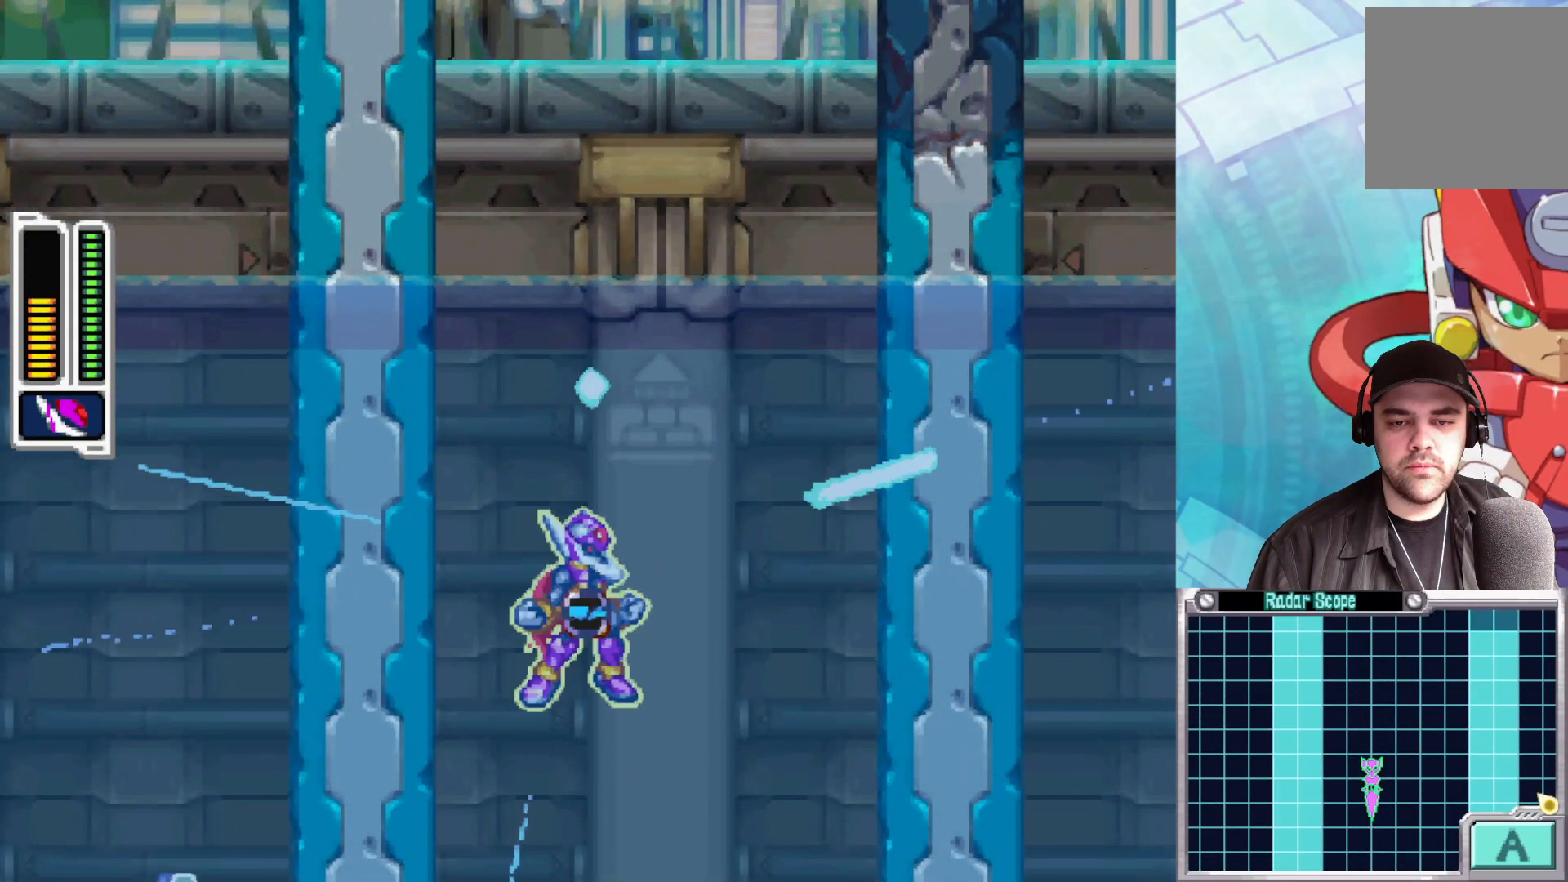
{"buttons": [], "left_stick": "down", "right_stick": "center", "events": [[33, "left_stick", "down"]]}
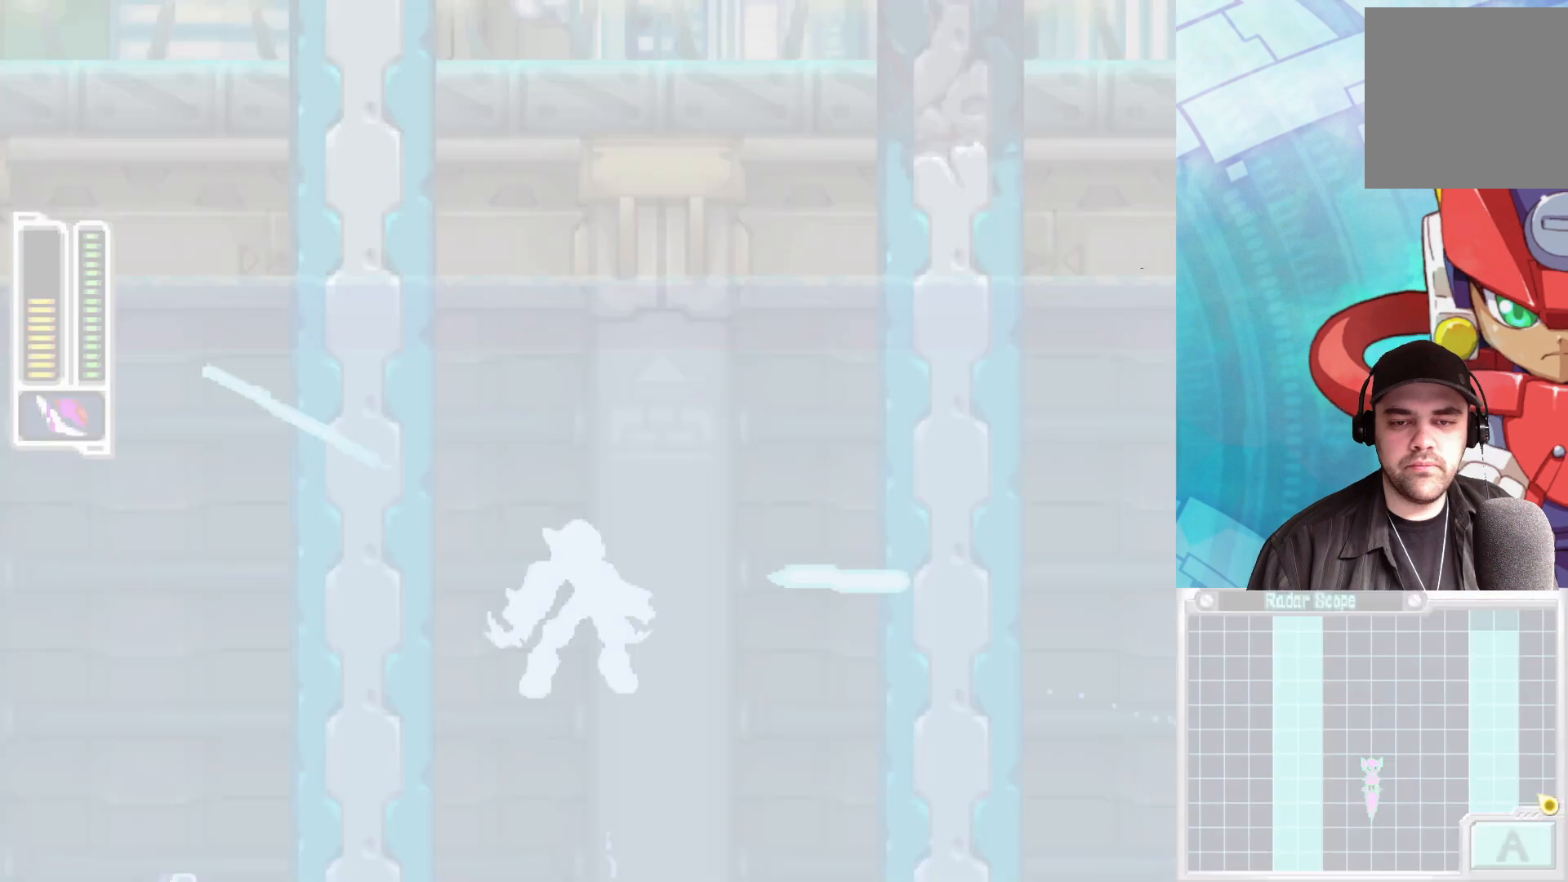
{"buttons": [], "left_stick": "down", "right_stick": "center", "events": []}
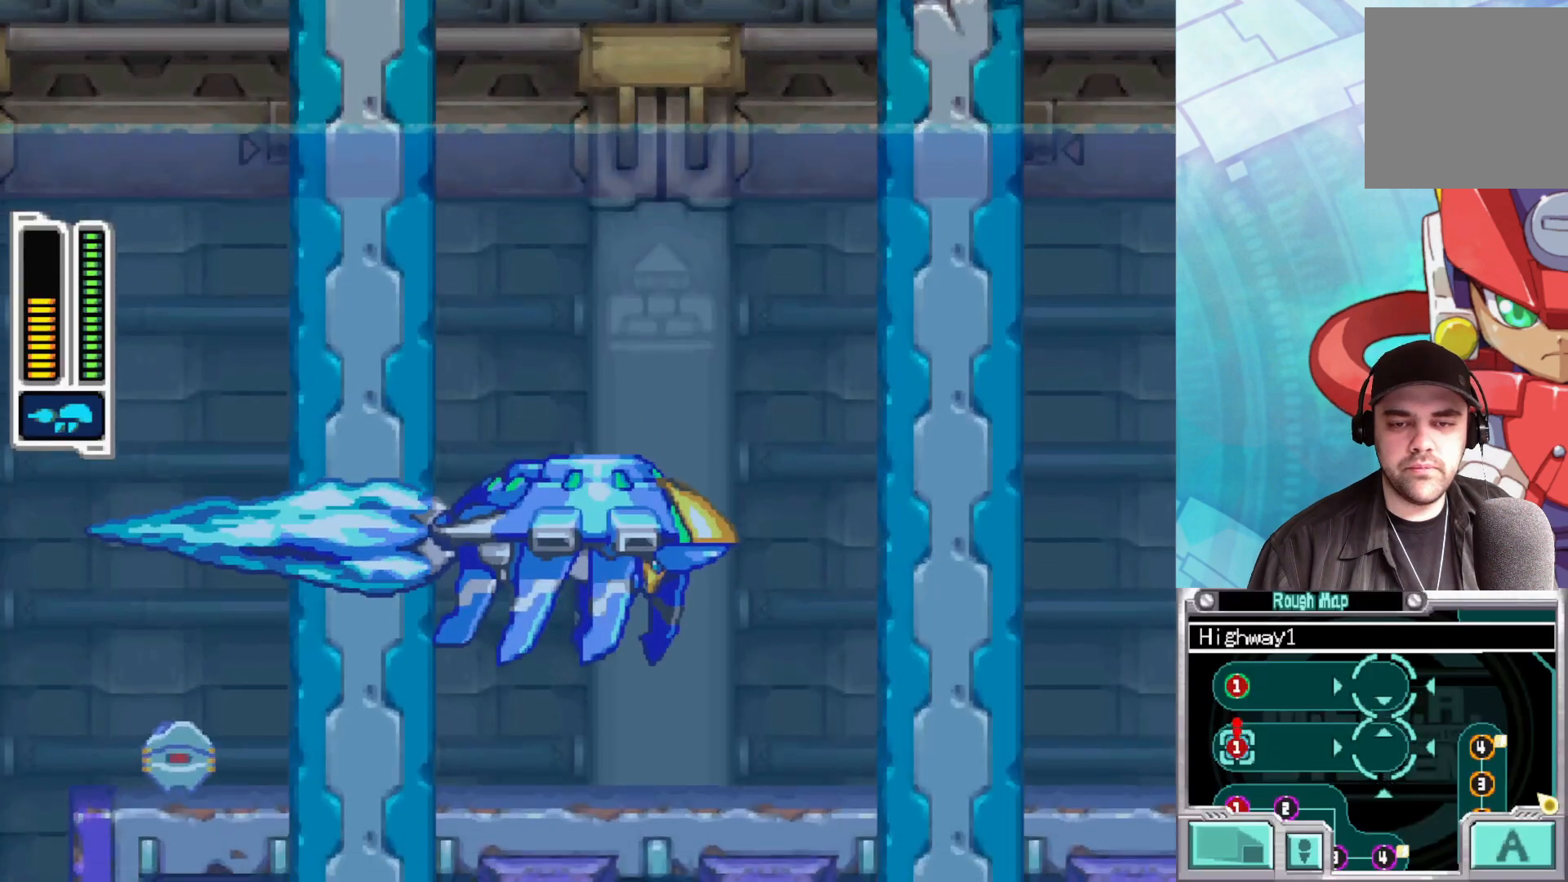
{"buttons": [], "left_stick": "center", "right_stick": "center", "events": [[500, "left_stick", "center"]]}
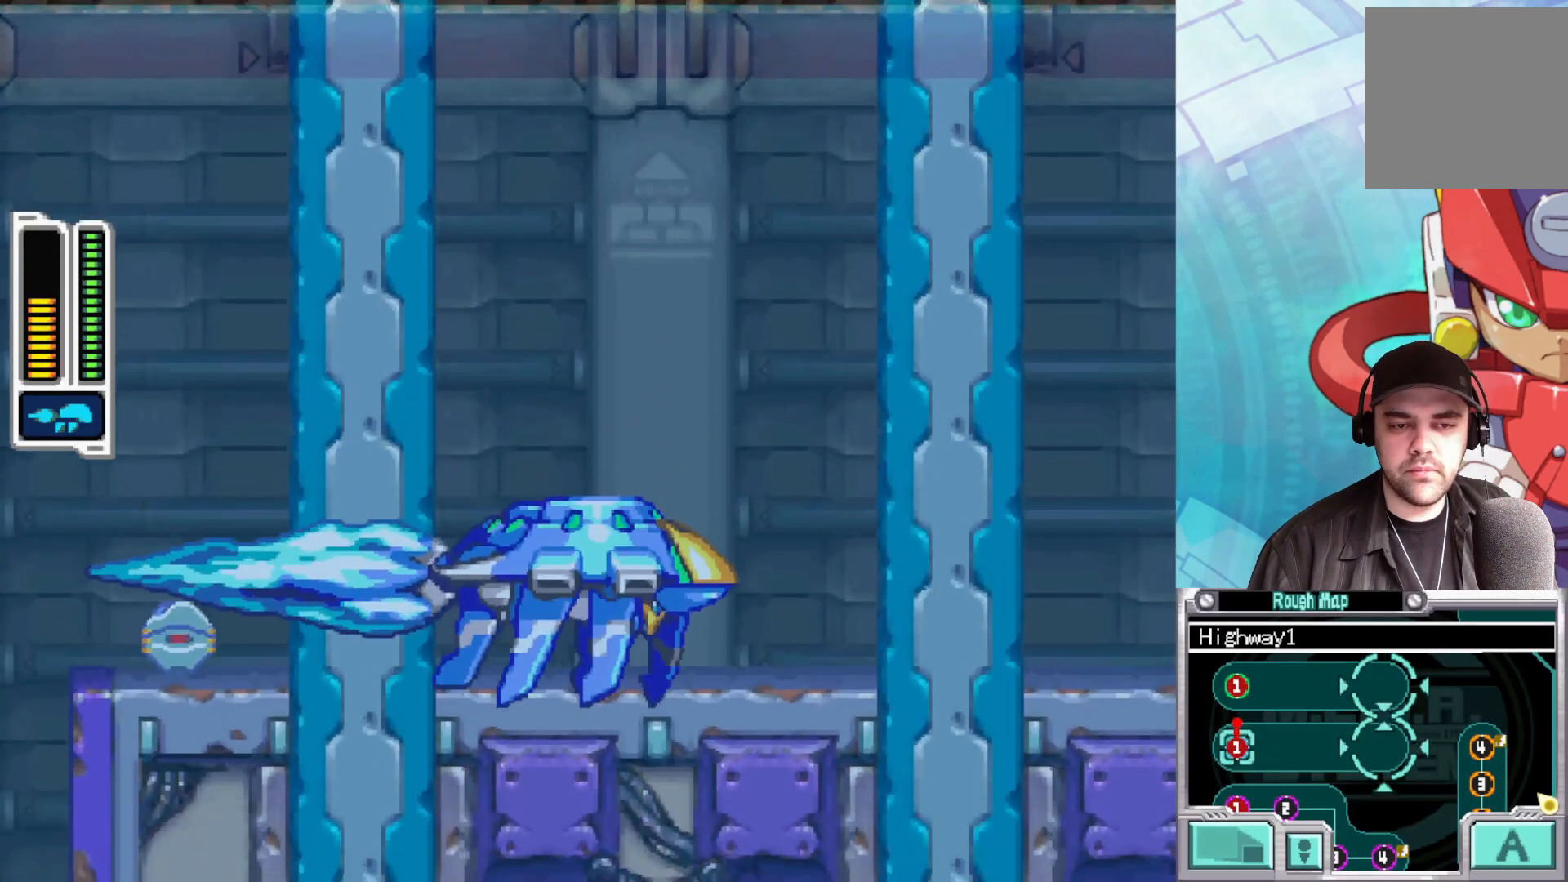
{"buttons": ["A"], "left_stick": "up", "right_stick": "center", "events": [[100, "left_stick", "up"], [433, "A", "down"]]}
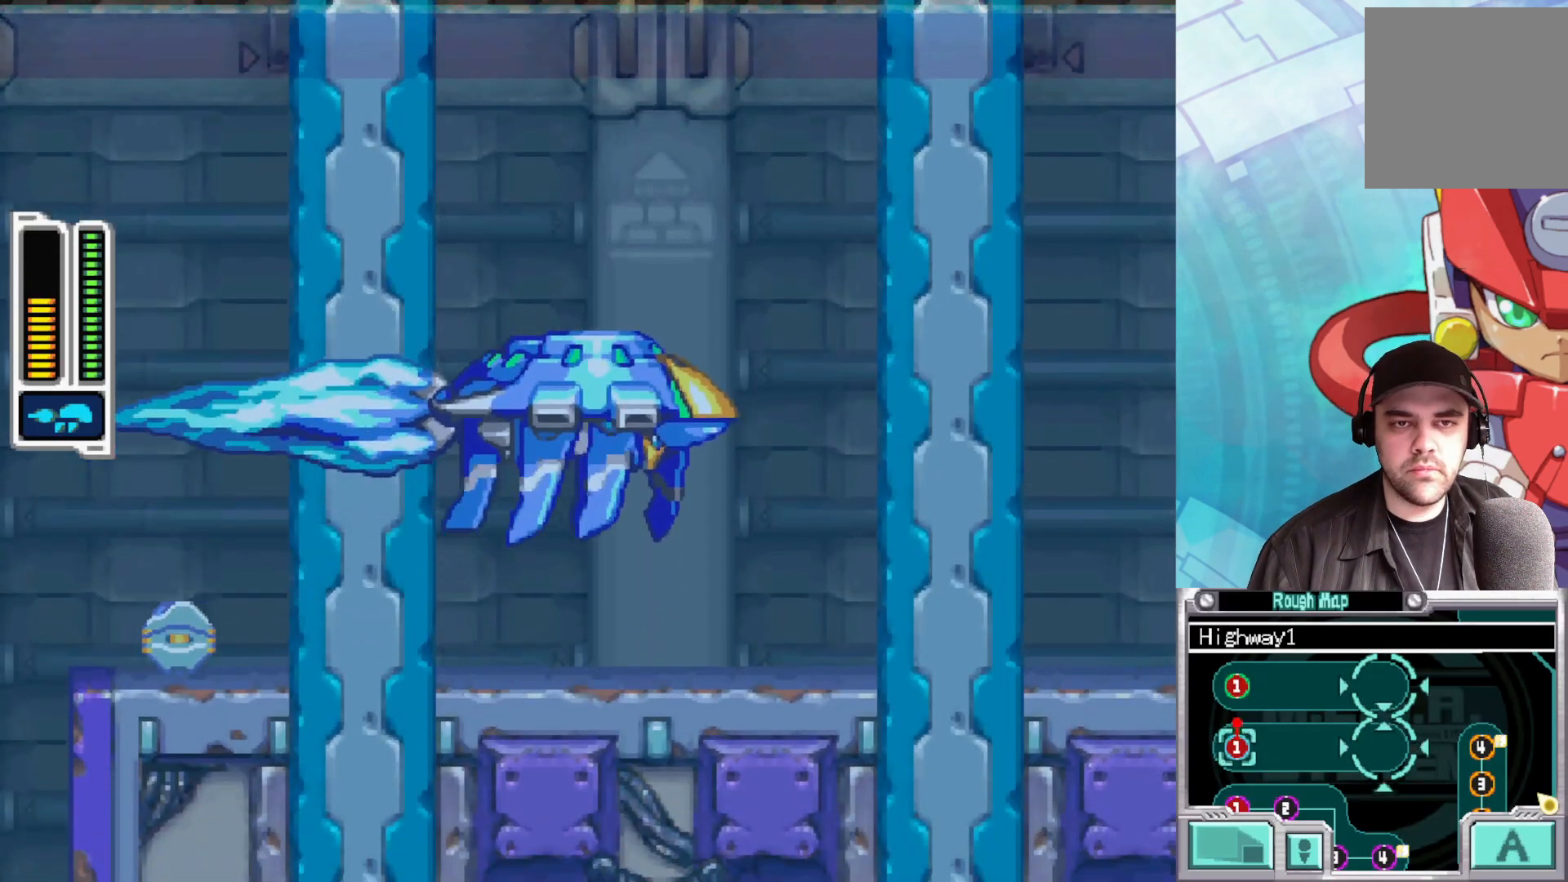
{"buttons": ["X"], "left_stick": "center", "right_stick": "center", "events": [[167, "left_stick", "up-left"], [250, "A", "up"], [283, "X", "down"], [450, "left_stick", "center"]]}
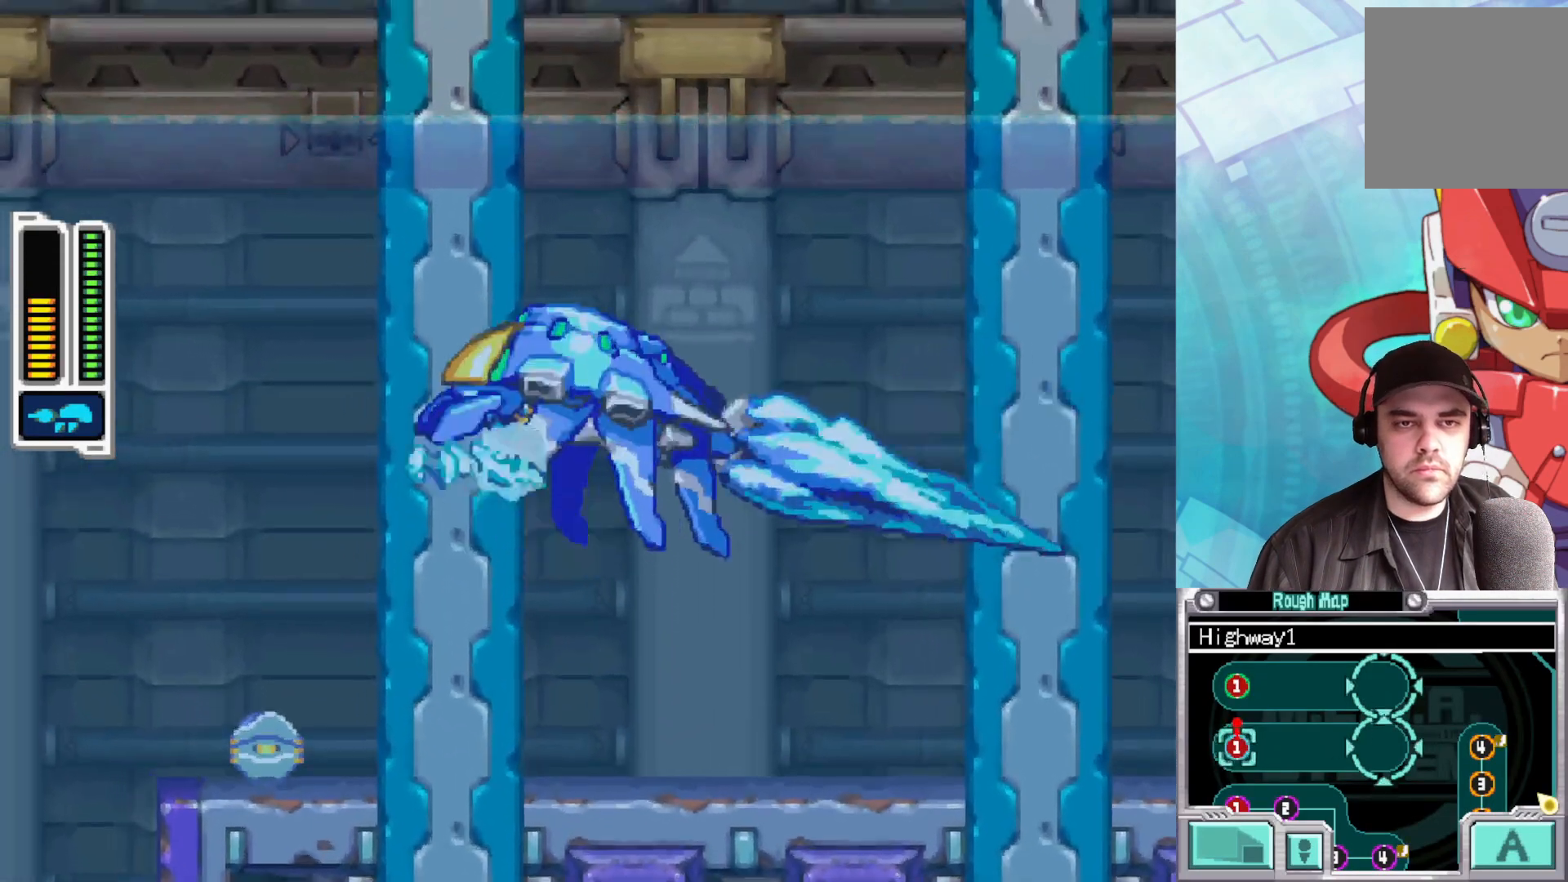
{"buttons": ["X"], "left_stick": "right", "right_stick": "center", "events": [[417, "left_stick", "right"]]}
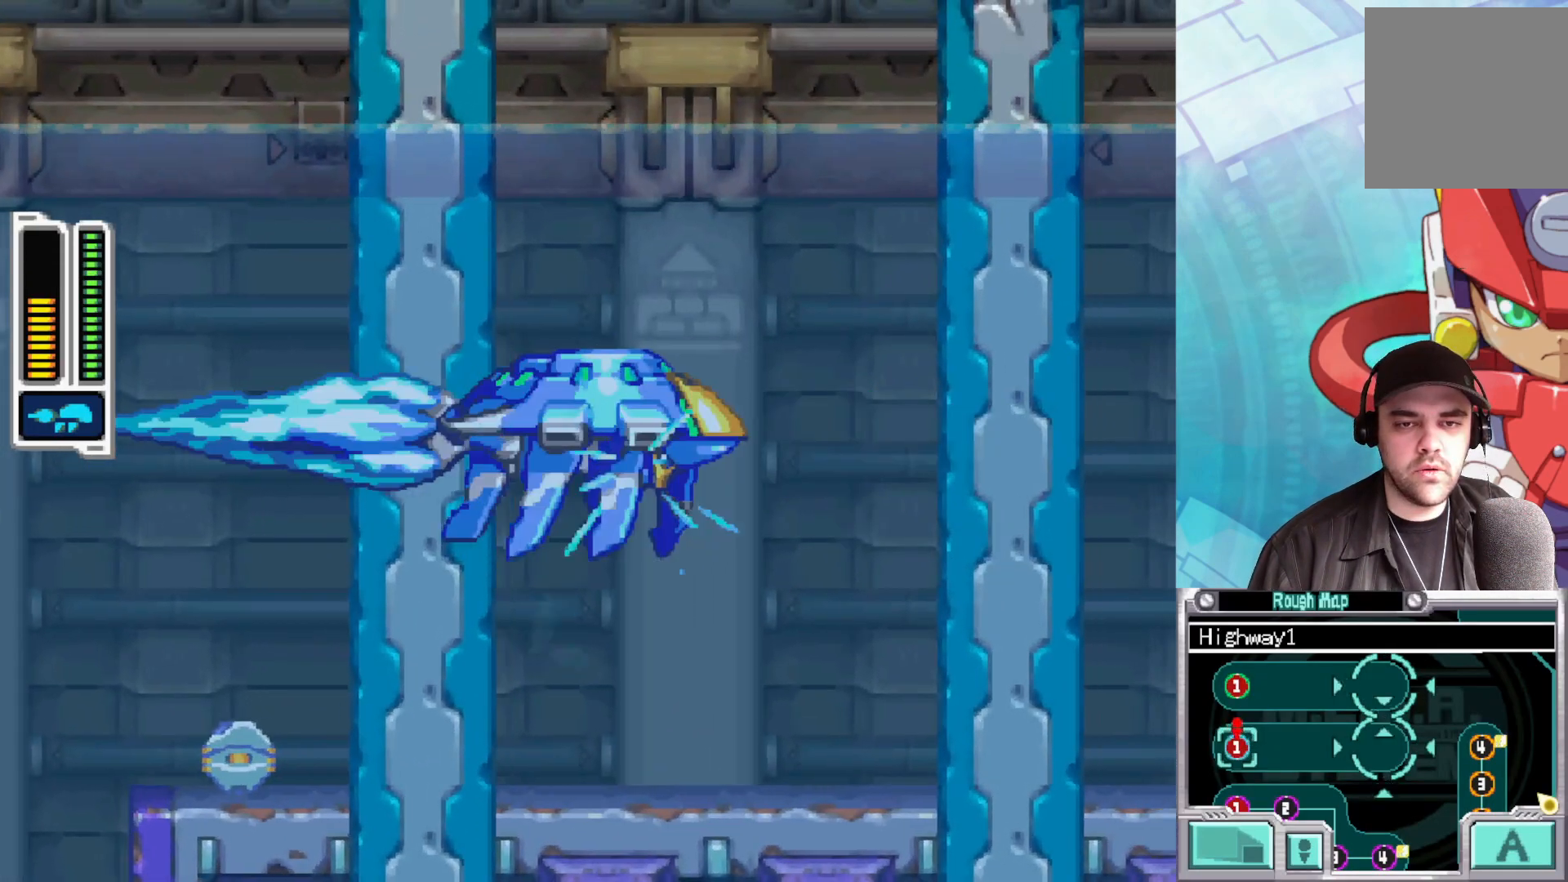
{"buttons": [], "left_stick": "up", "right_stick": "center", "events": [[217, "left_stick", "up-right"], [250, "X", "up"], [433, "left_stick", "up"]]}
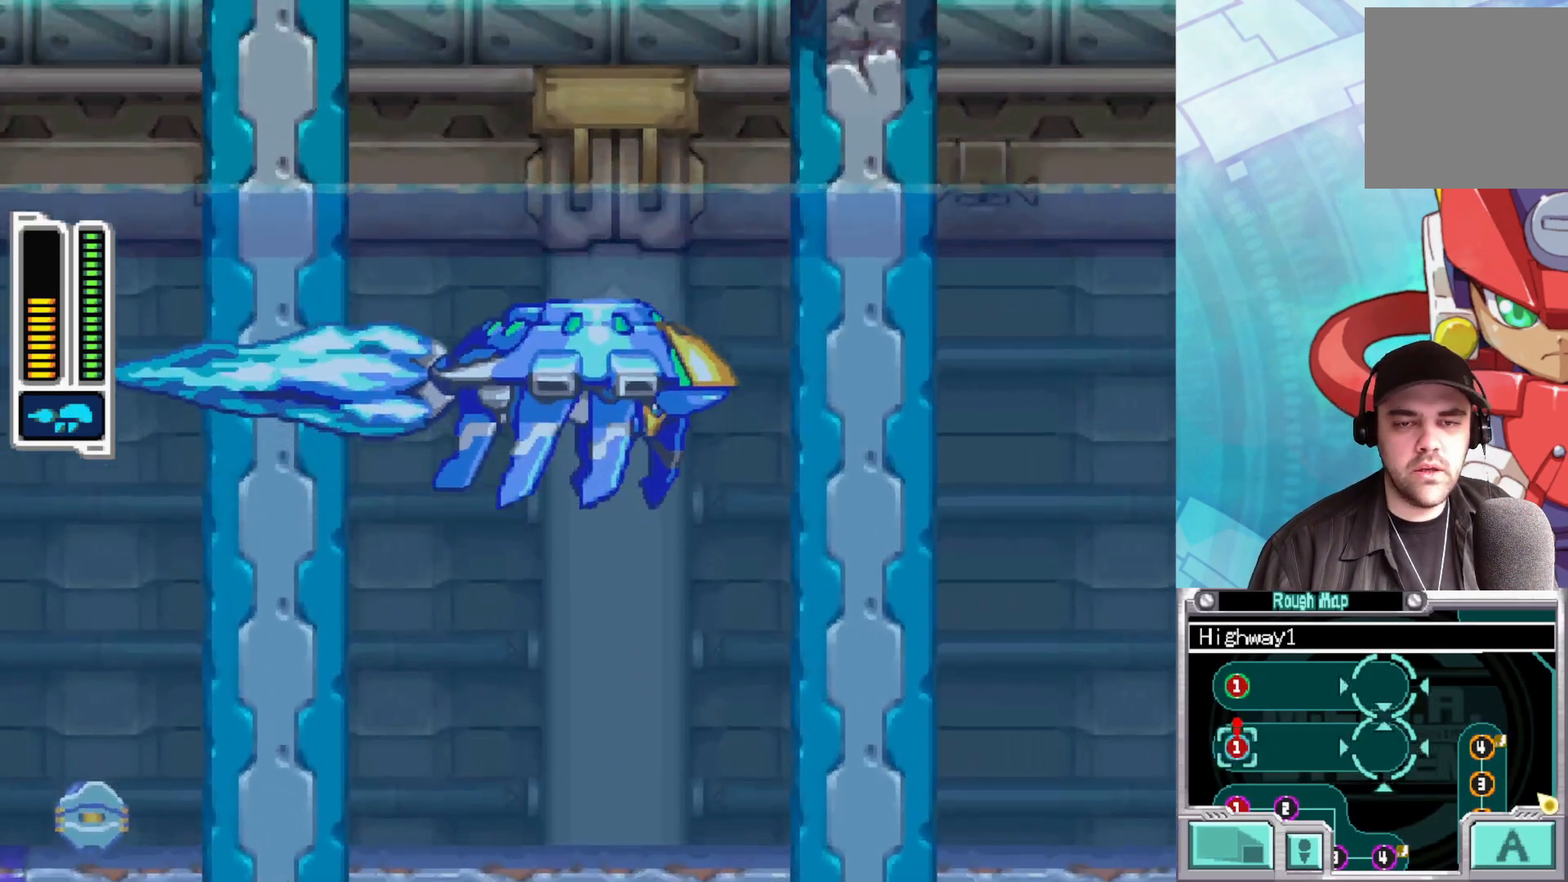
{"buttons": [], "left_stick": "up-right", "right_stick": "center", "events": [[417, "left_stick", "up-right"]]}
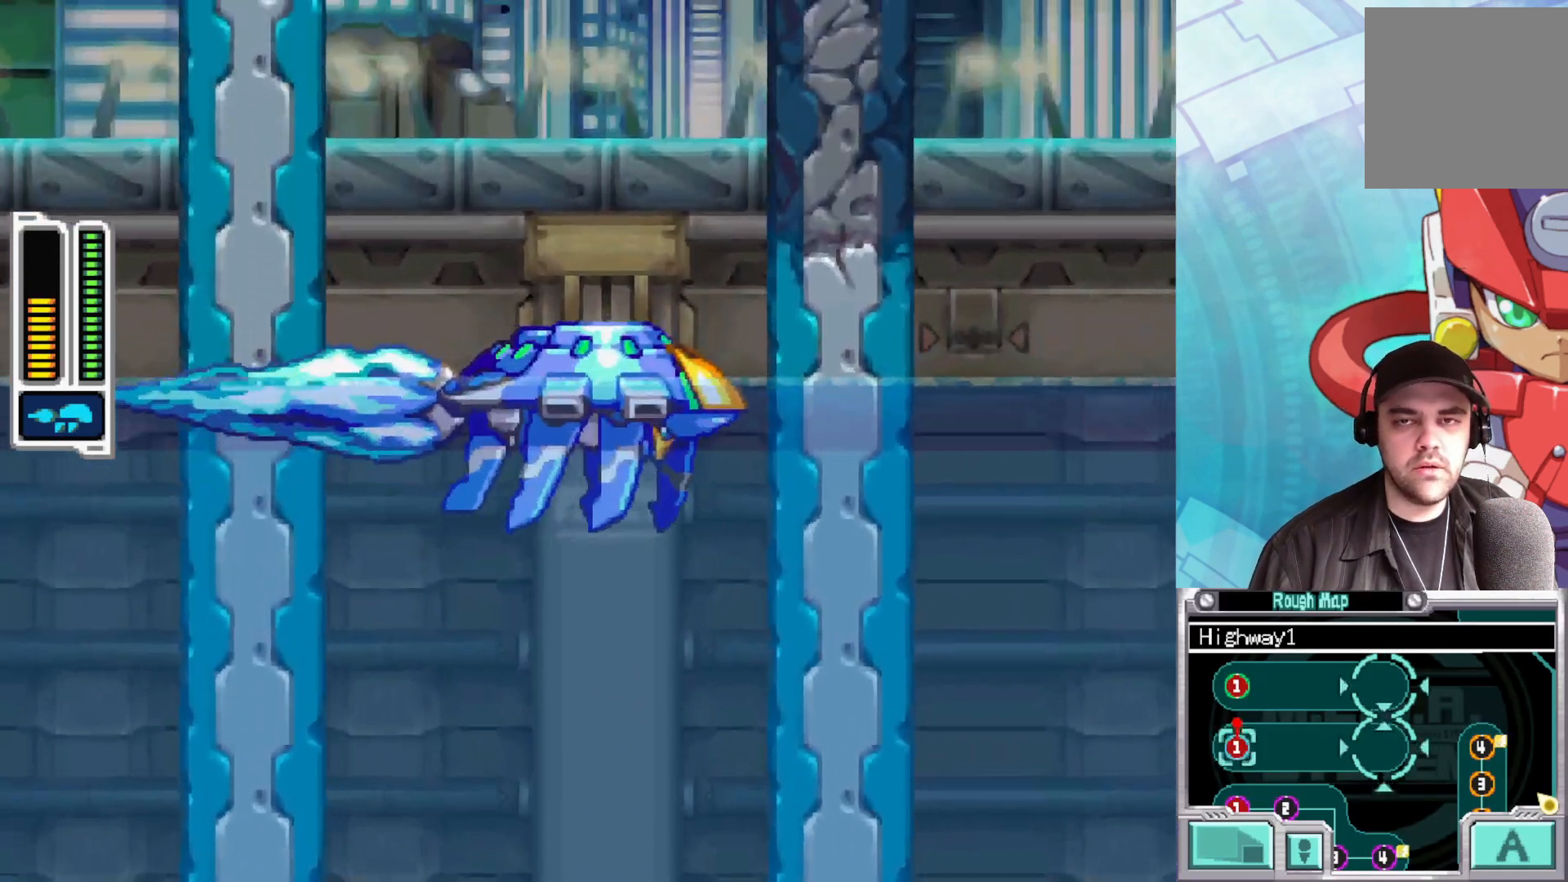
{"buttons": ["A"], "left_stick": "up", "right_stick": "center", "events": [[67, "A", "down"], [317, "left_stick", "up"], [417, "A", "up"], [500, "A", "down"]]}
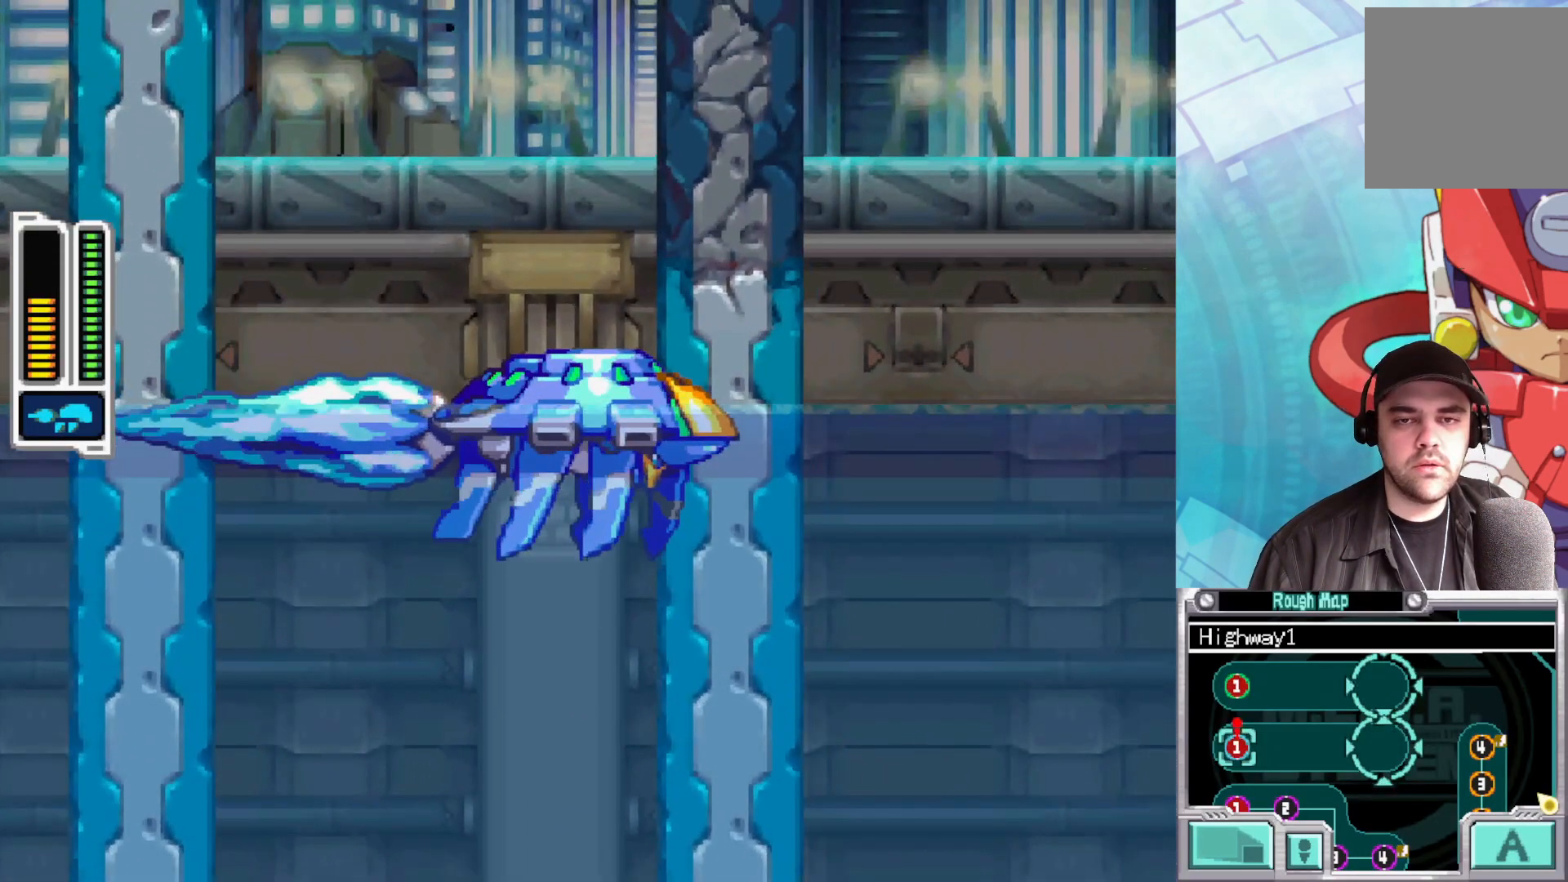
{"buttons": ["L1"], "left_stick": "center", "right_stick": "center", "events": [[367, "A", "up"], [417, "left_stick", "center"], [433, "L1", "down"]]}
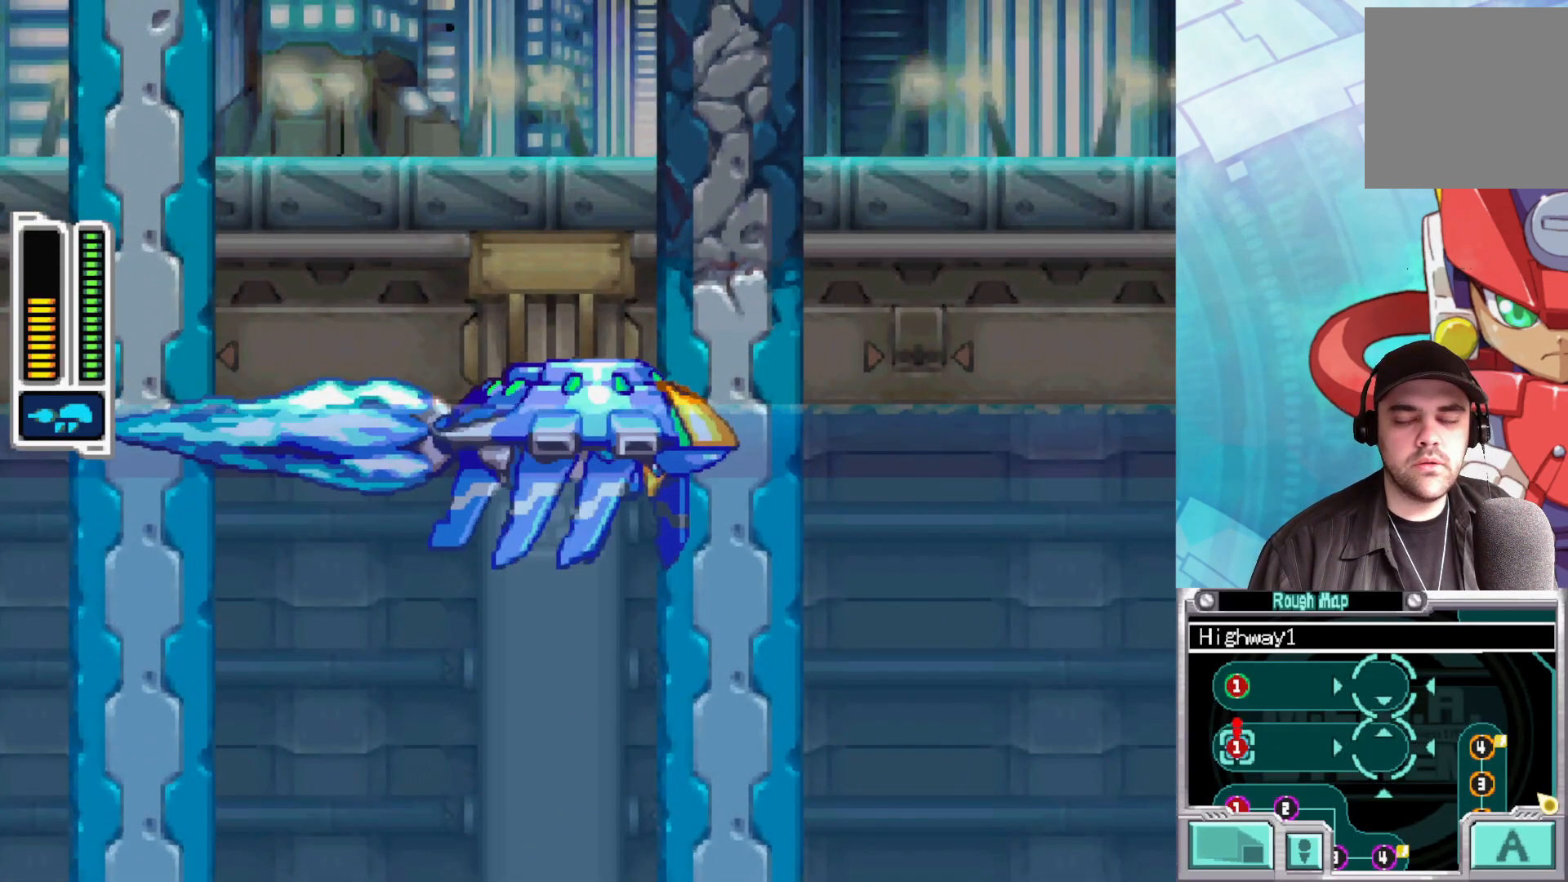
{"buttons": [], "left_stick": "center", "right_stick": "center", "events": [[167, "L1", "up"]]}
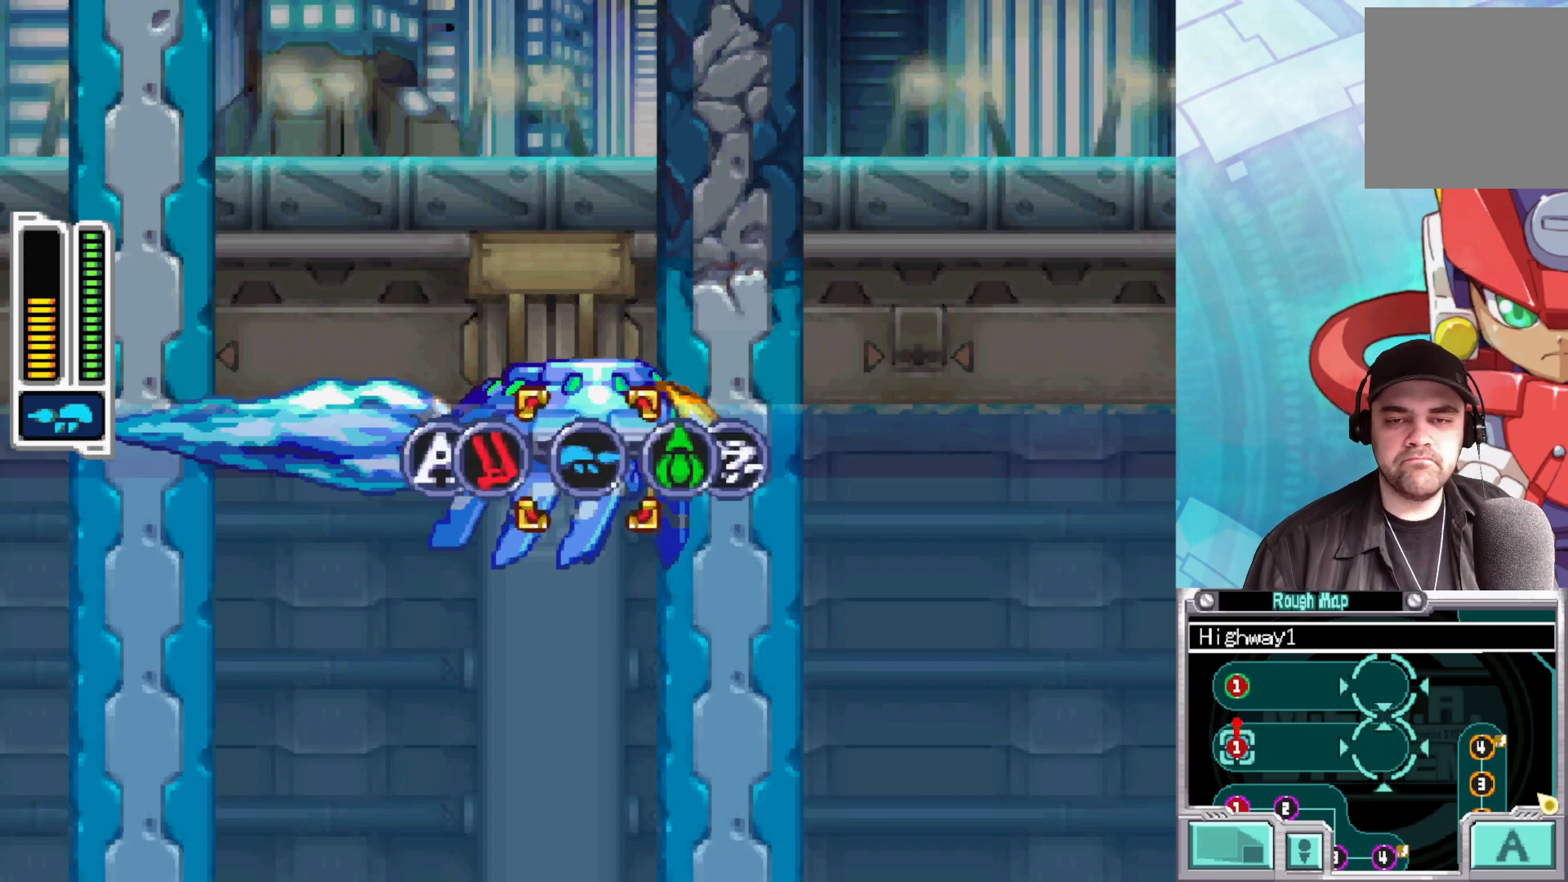
{"buttons": [], "left_stick": "right", "right_stick": "center", "events": [[467, "left_stick", "right"]]}
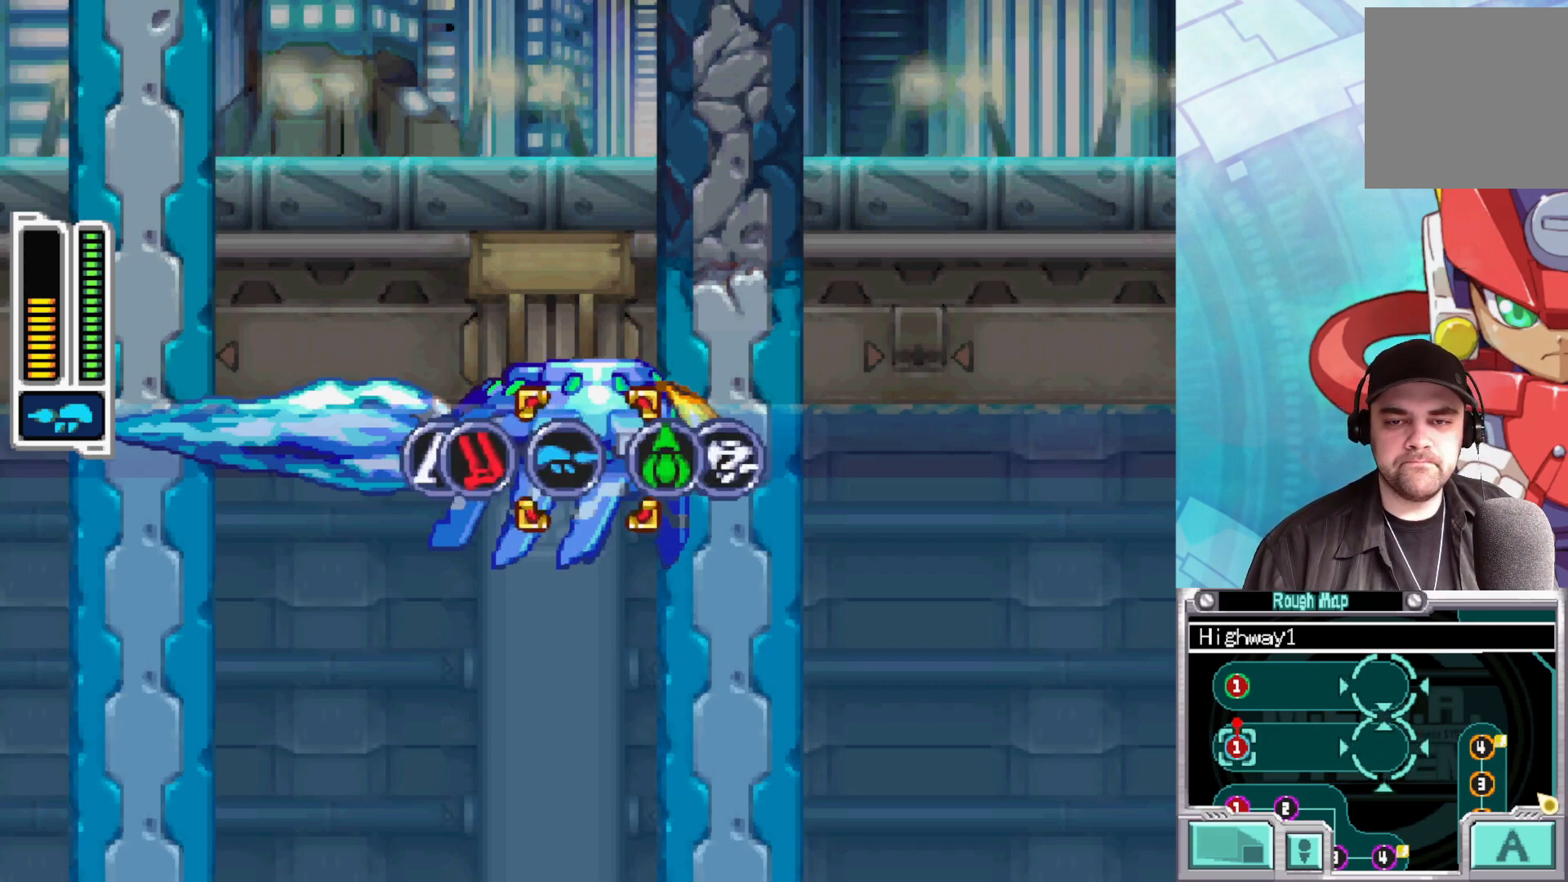
{"buttons": [], "left_stick": "center", "right_stick": "center", "events": [[100, "left_stick", "center"], [167, "left_stick", "right"], [300, "left_stick", "center"], [367, "left_stick", "right"], [500, "left_stick", "center"]]}
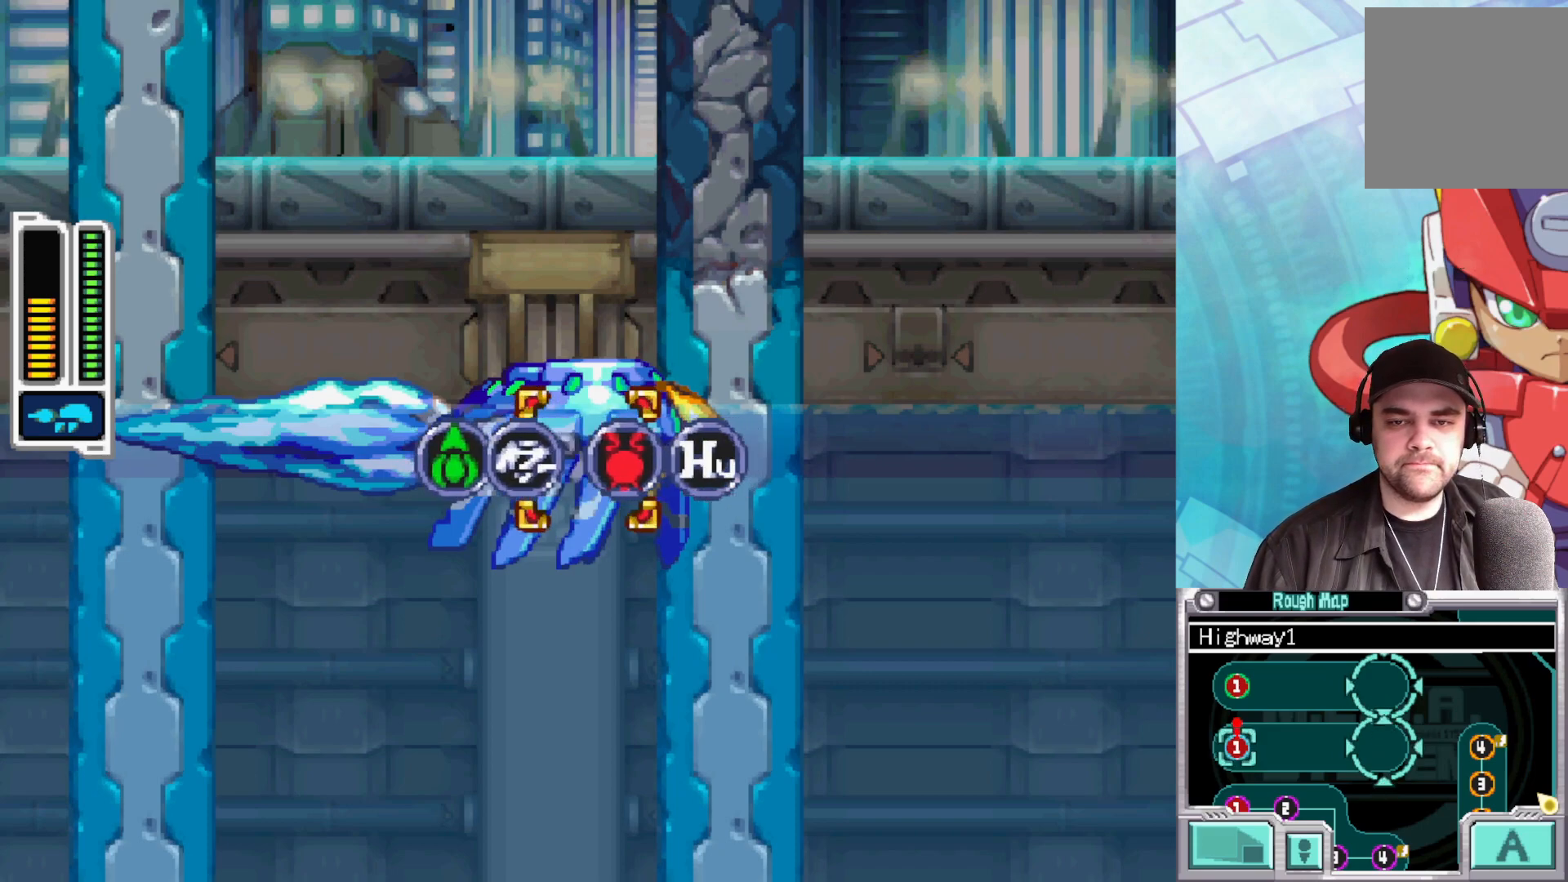
{"buttons": [], "left_stick": "center", "right_stick": "center", "events": [[83, "left_stick", "right"], [217, "left_stick", "center"]]}
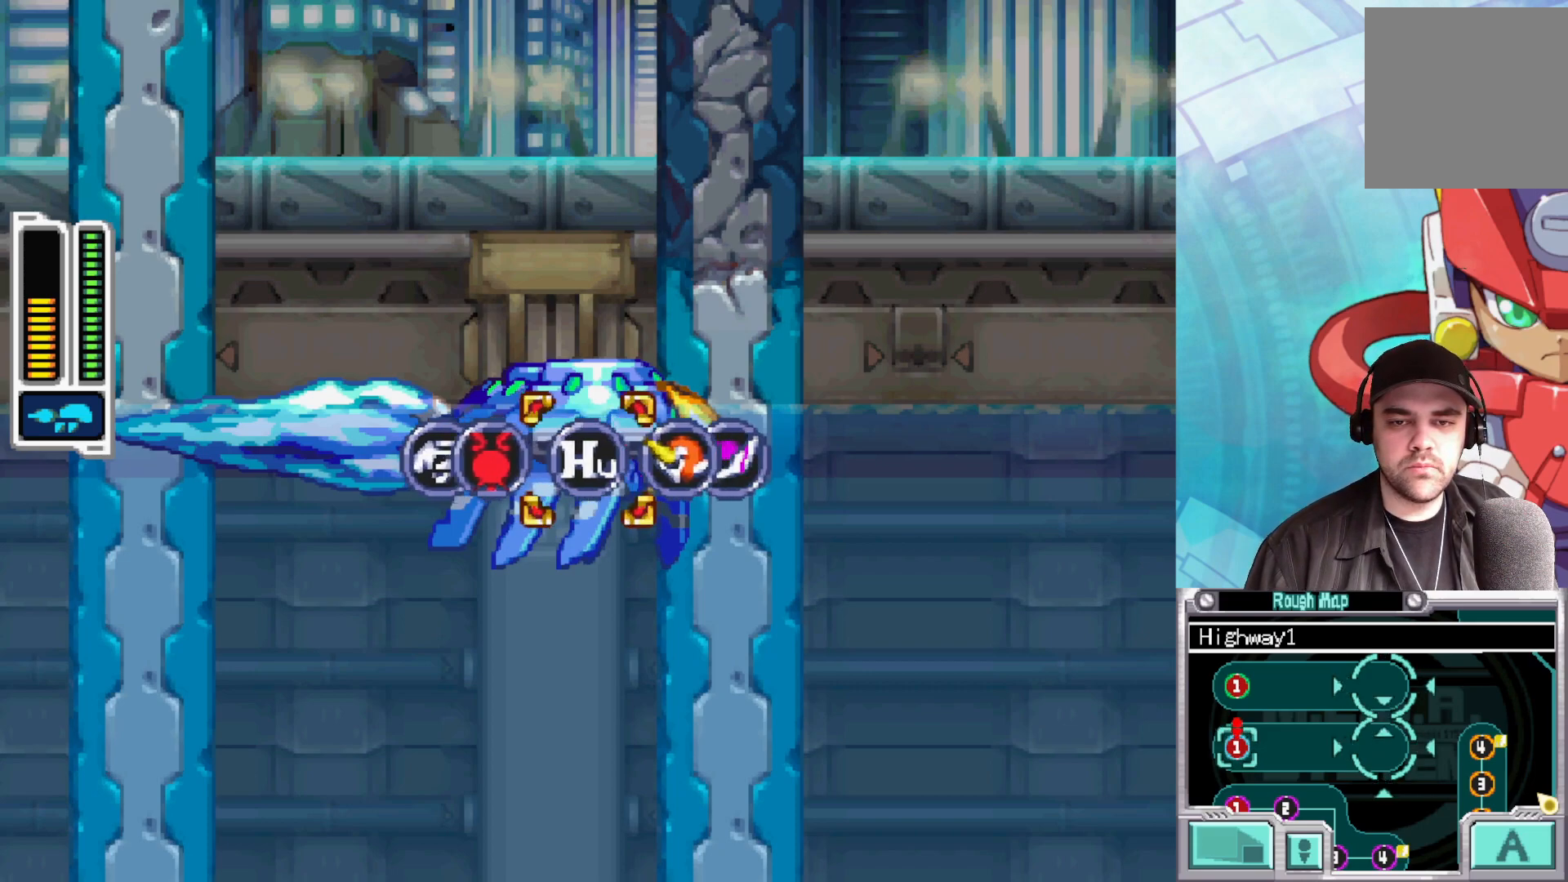
{"buttons": [], "left_stick": "center", "right_stick": "center", "events": [[50, "A", "down"], [383, "A", "up"]]}
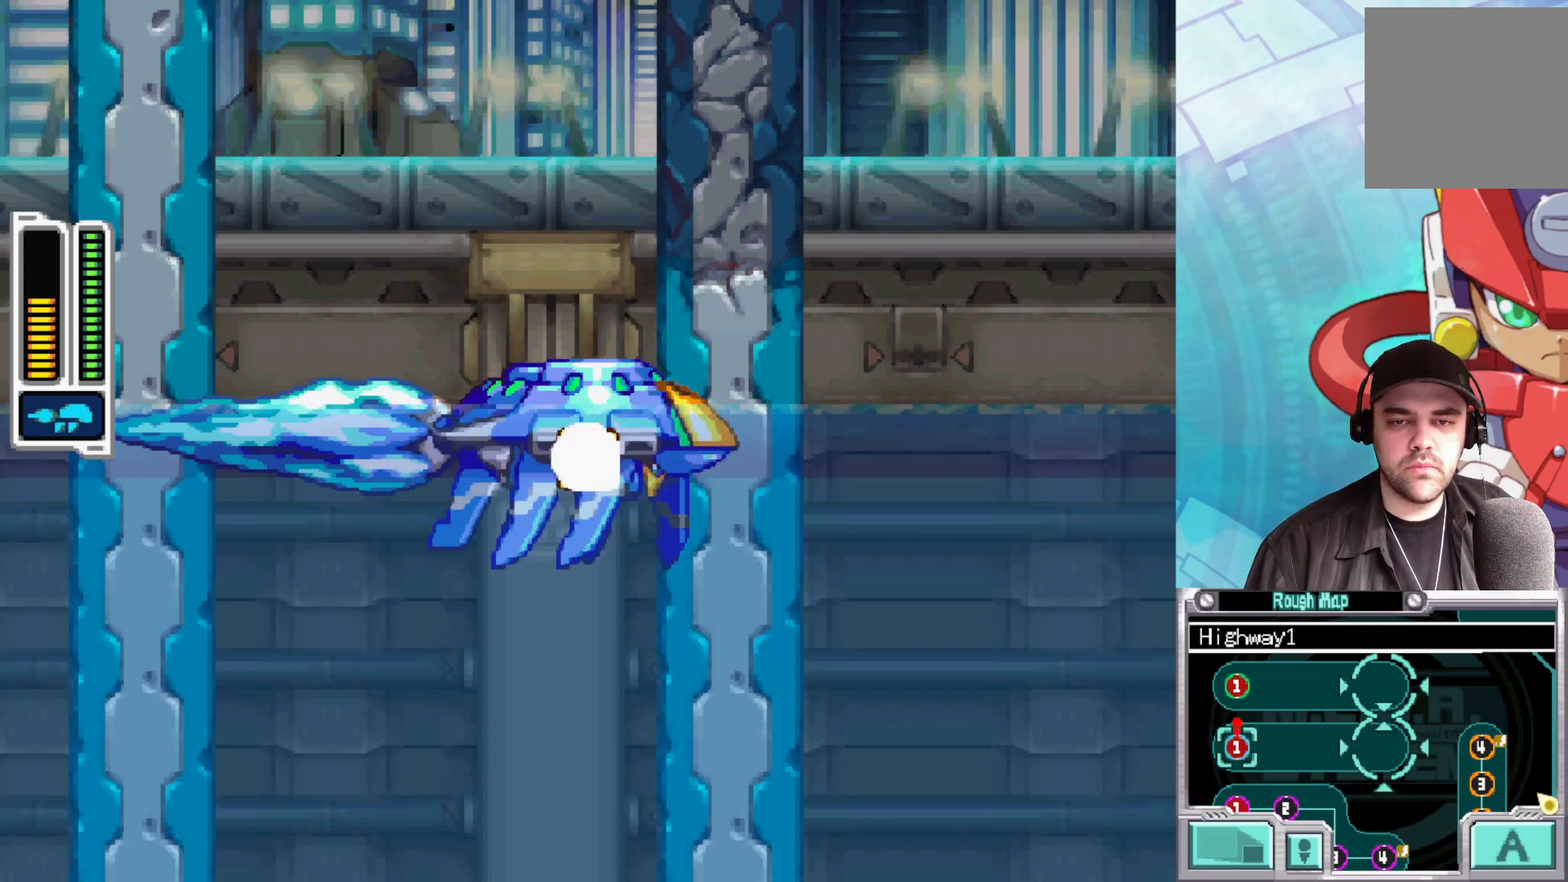
{"buttons": [], "left_stick": "center", "right_stick": "center", "events": [[33, "left_stick", "right"], [167, "left_stick", "center"]]}
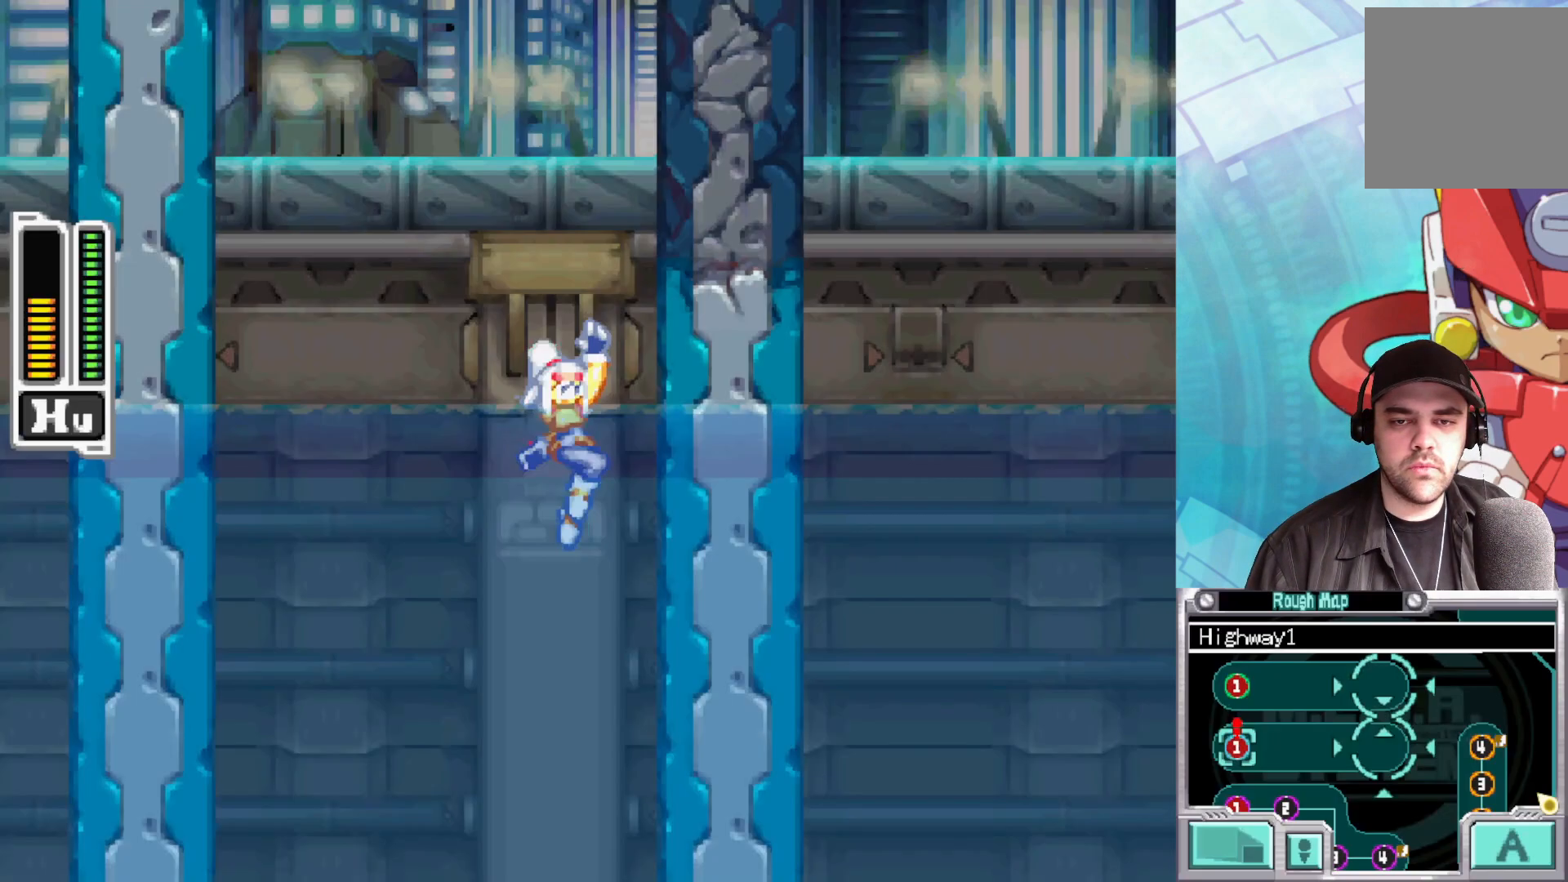
{"buttons": [], "left_stick": "center", "right_stick": "center", "events": []}
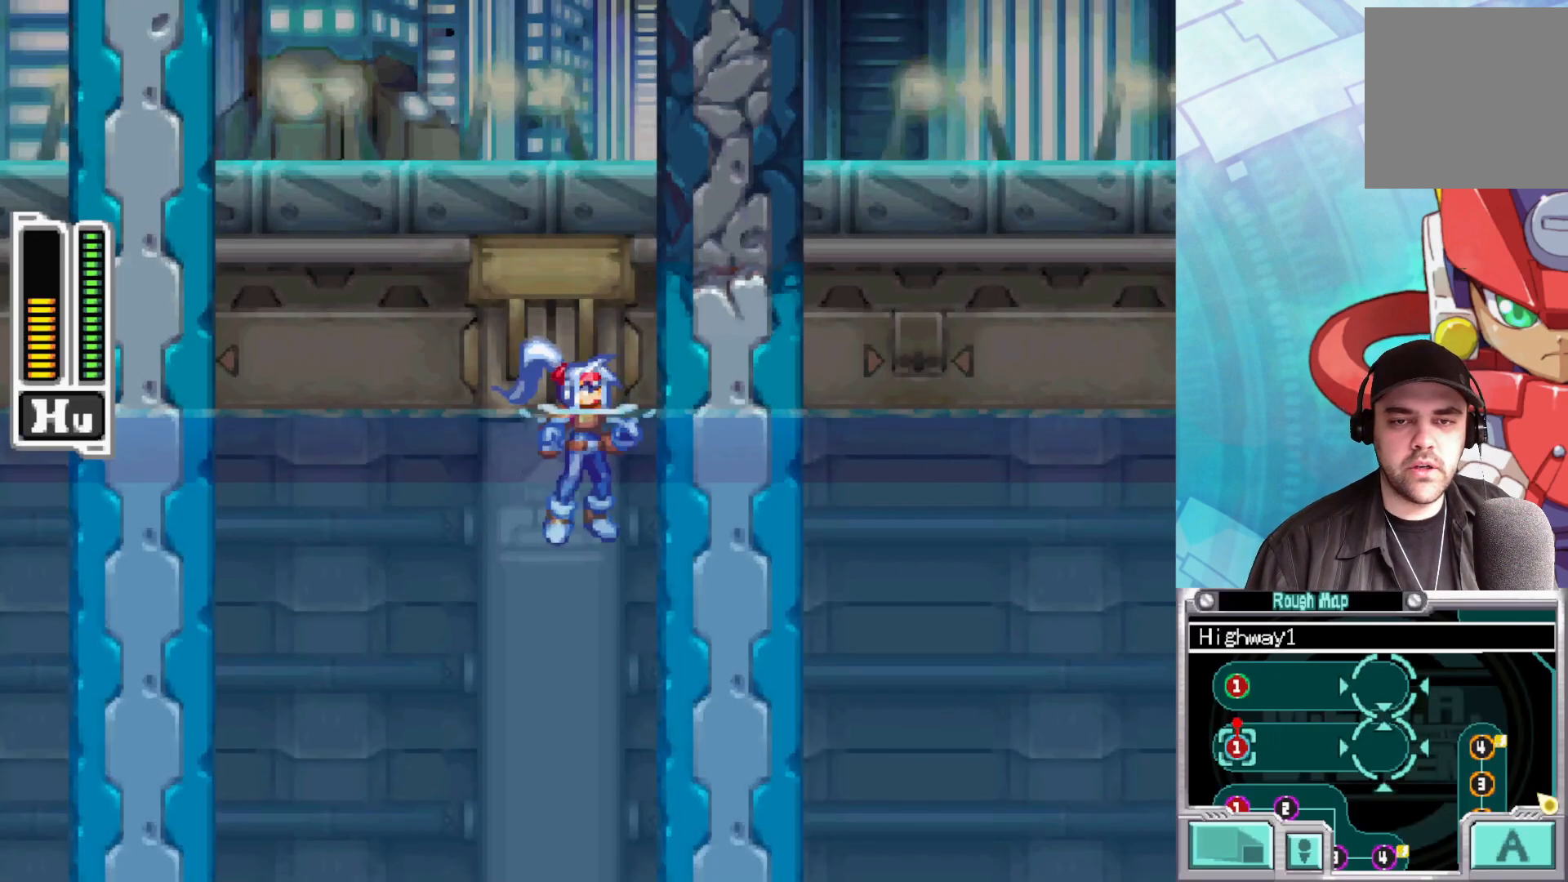
{"buttons": [], "left_stick": "center", "right_stick": "center", "events": [[17, "L1", "down"], [183, "L1", "up"]]}